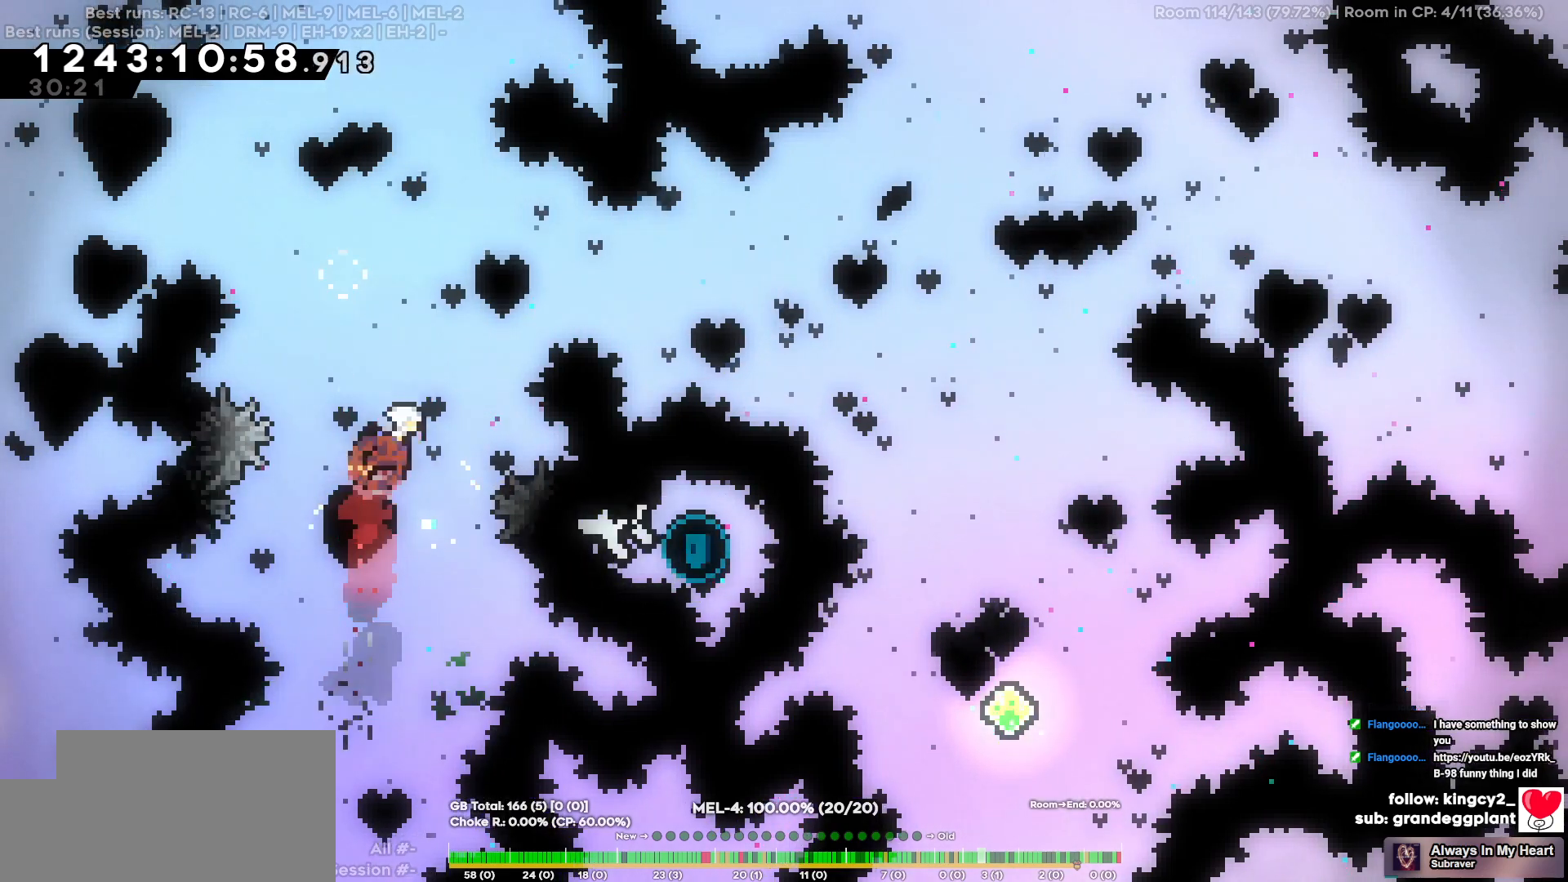
Gameplay with keyboard; each line is a JSON object with the keys held at the frame after it. "events" lists presses ("down") and releases ("up") of "a", "d", "s" and "w" between this image and that frame as [ms after this image, input, new state], when the widget could be followed in between. No other keys are recorded. Mouse input is not recorded.
{"keys": ["d"], "events": [[184, "w", "up"]]}
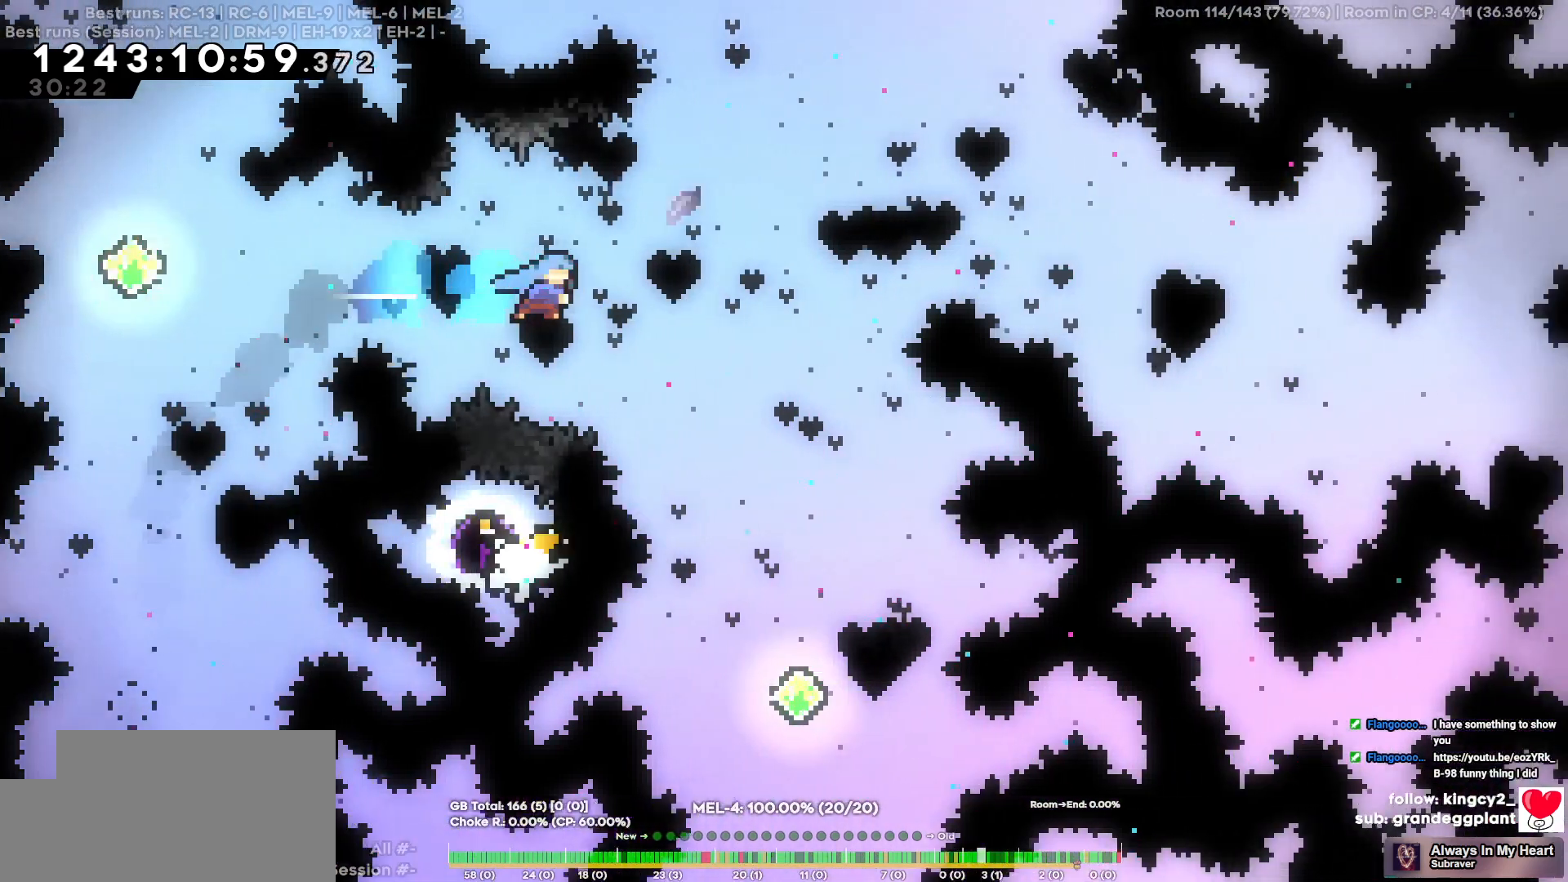
{"keys": [], "events": [[150, "d", "up"], [384, "d", "down"], [484, "d", "up"]]}
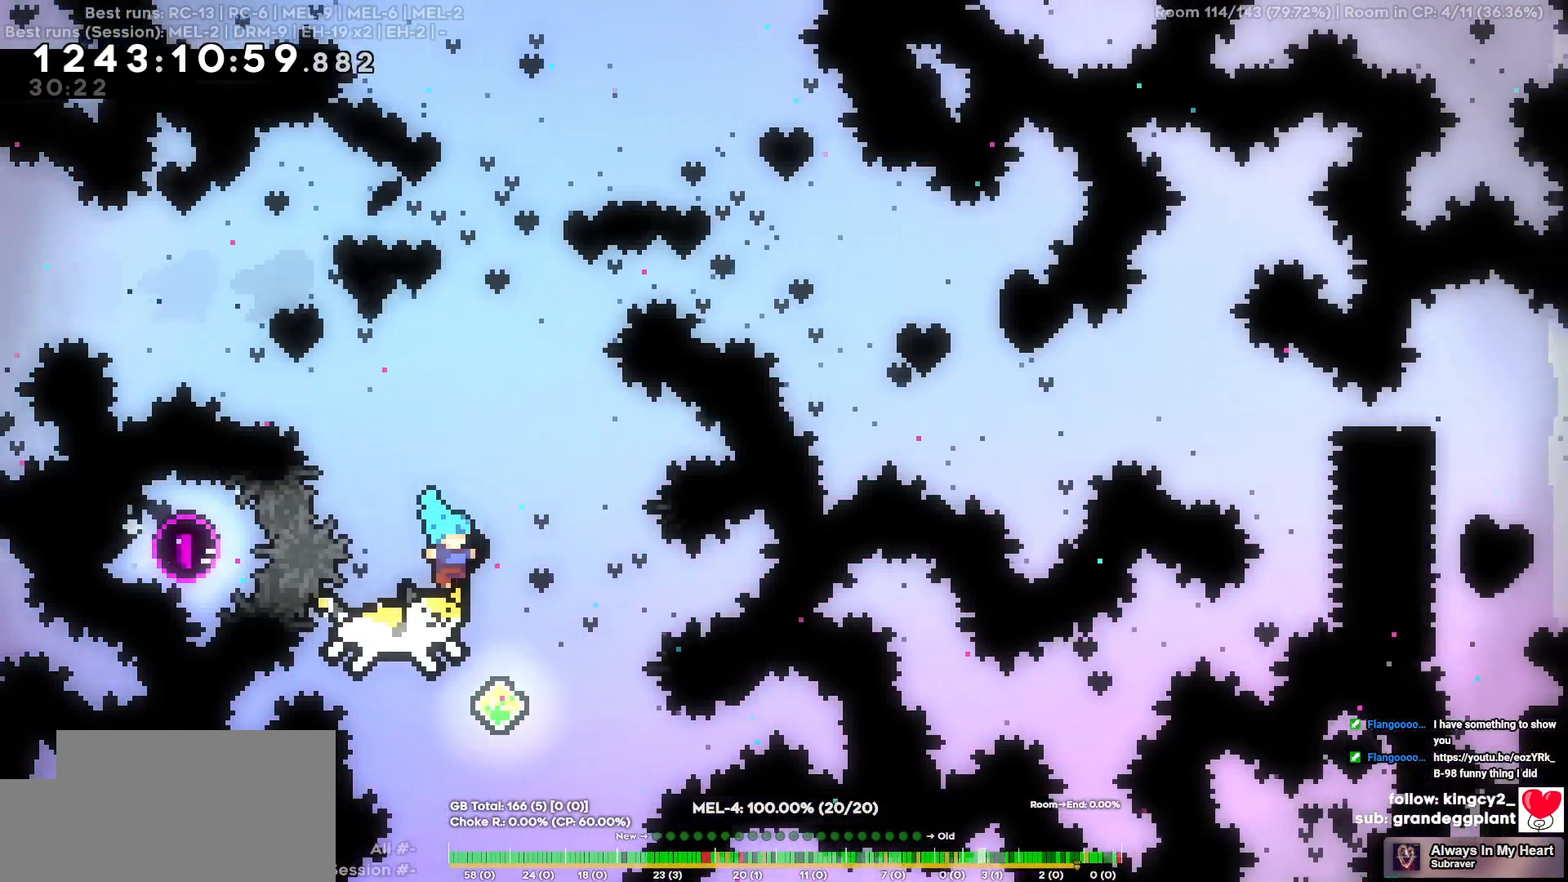
{"keys": ["s"], "events": [[217, "d", "down"], [300, "d", "up"], [350, "s", "down"]]}
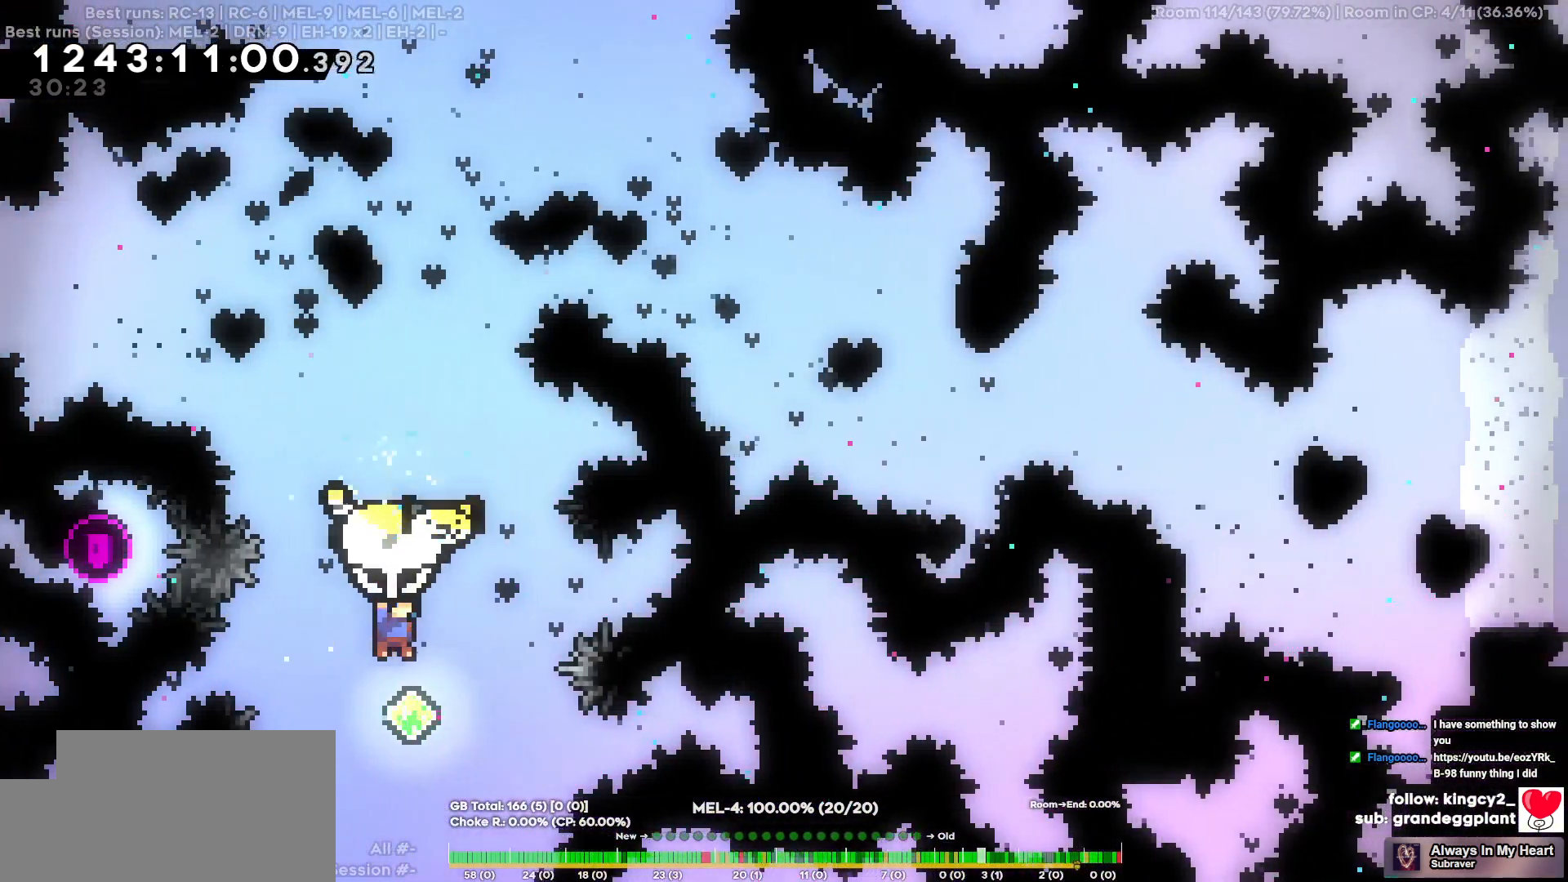
{"keys": ["w"], "events": [[134, "s", "up"], [234, "w", "down"]]}
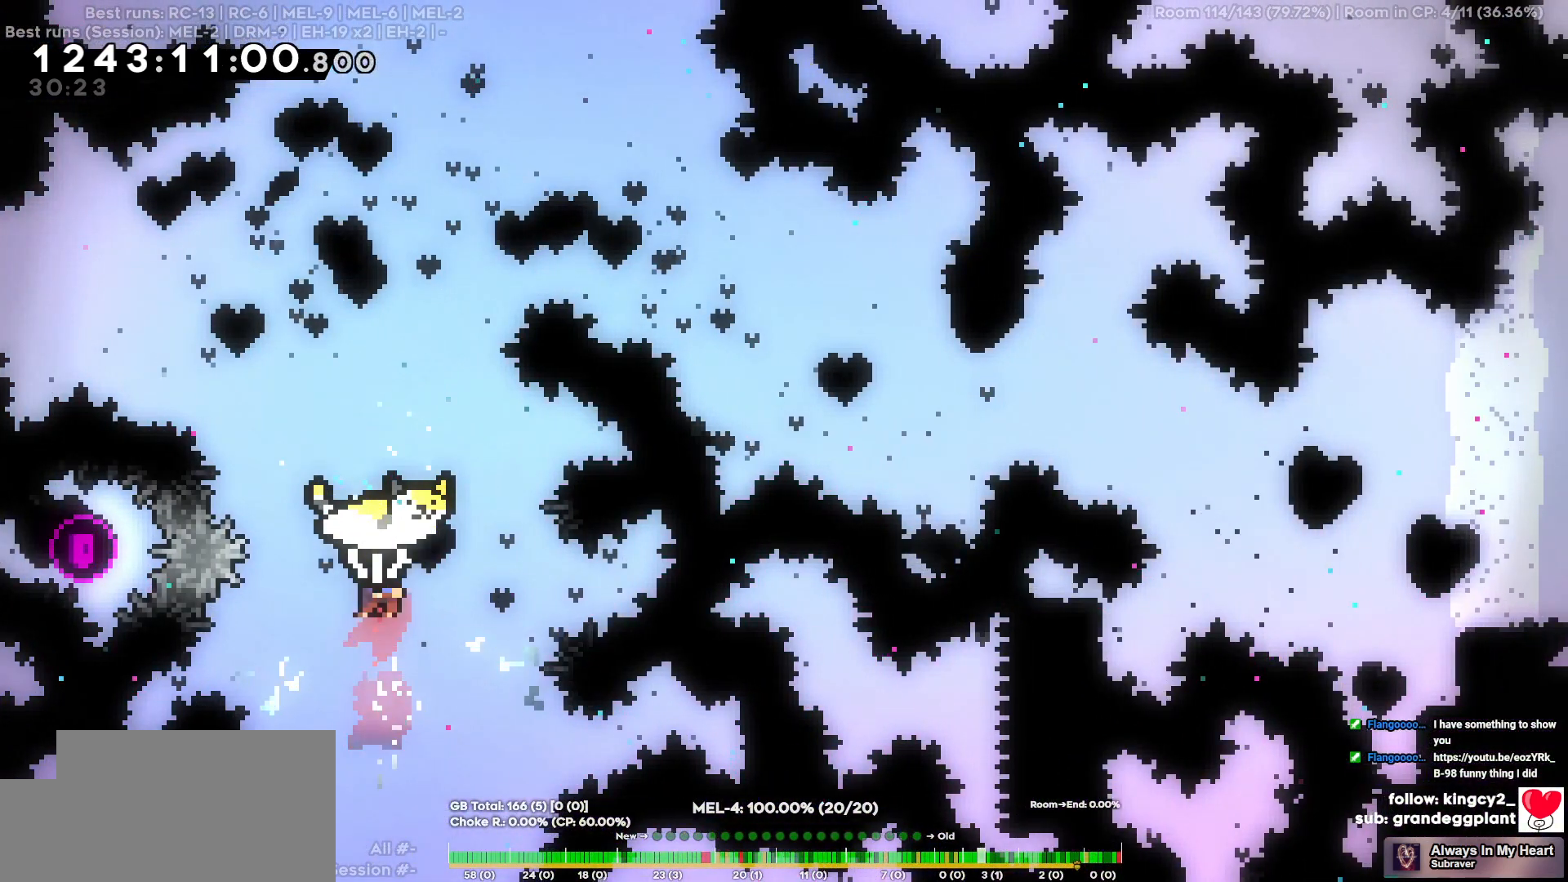
{"keys": ["s"], "events": [[150, "w", "up"], [200, "d", "down"], [284, "d", "up"], [384, "s", "down"]]}
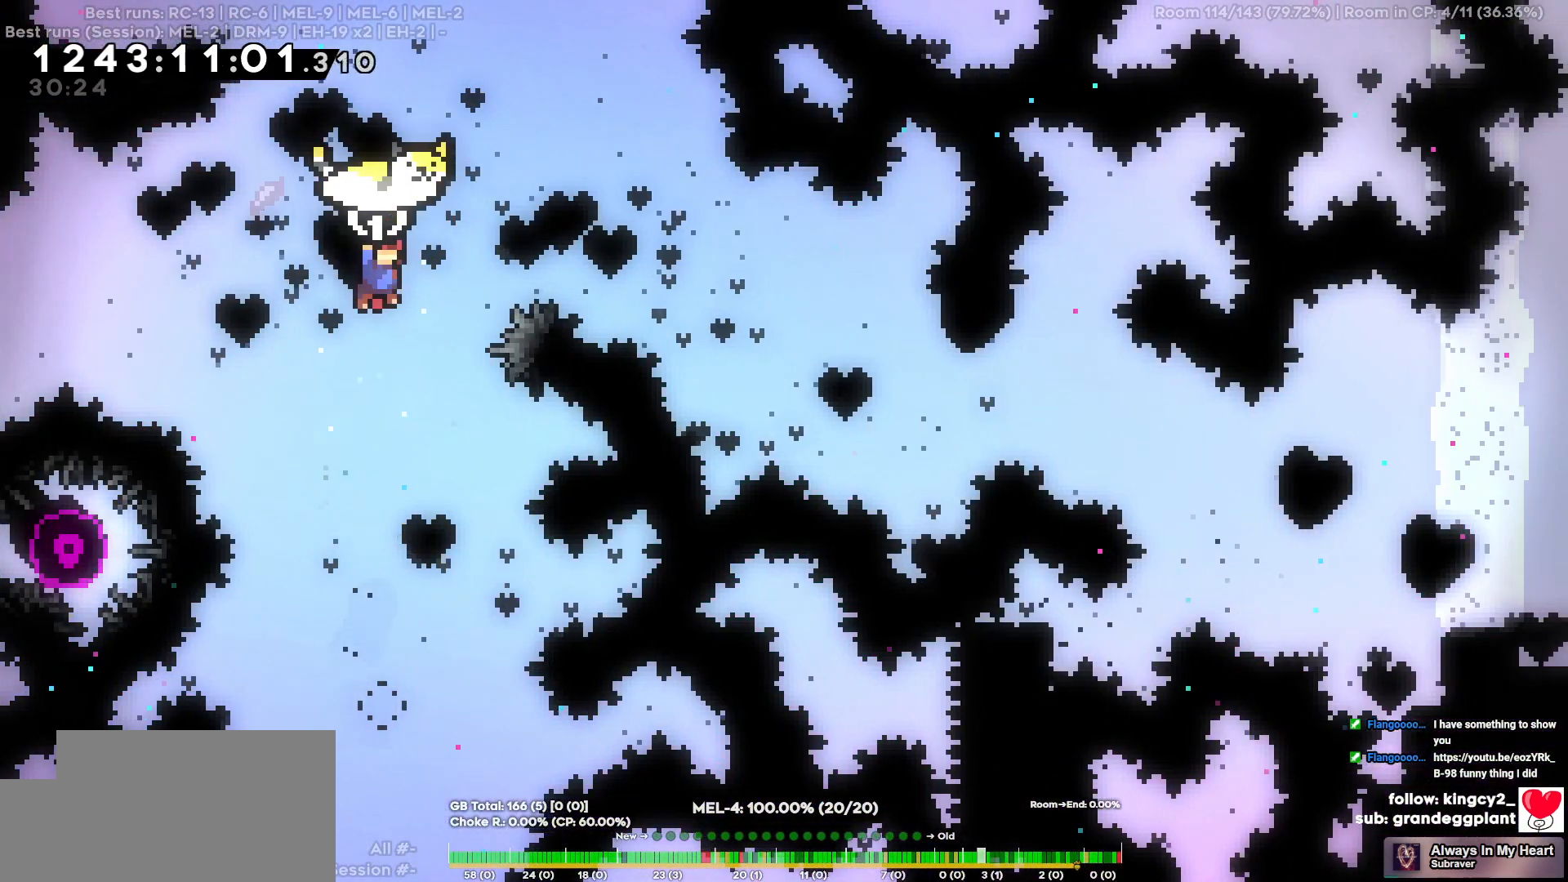
{"keys": ["w"], "events": [[217, "s", "up"], [300, "w", "down"]]}
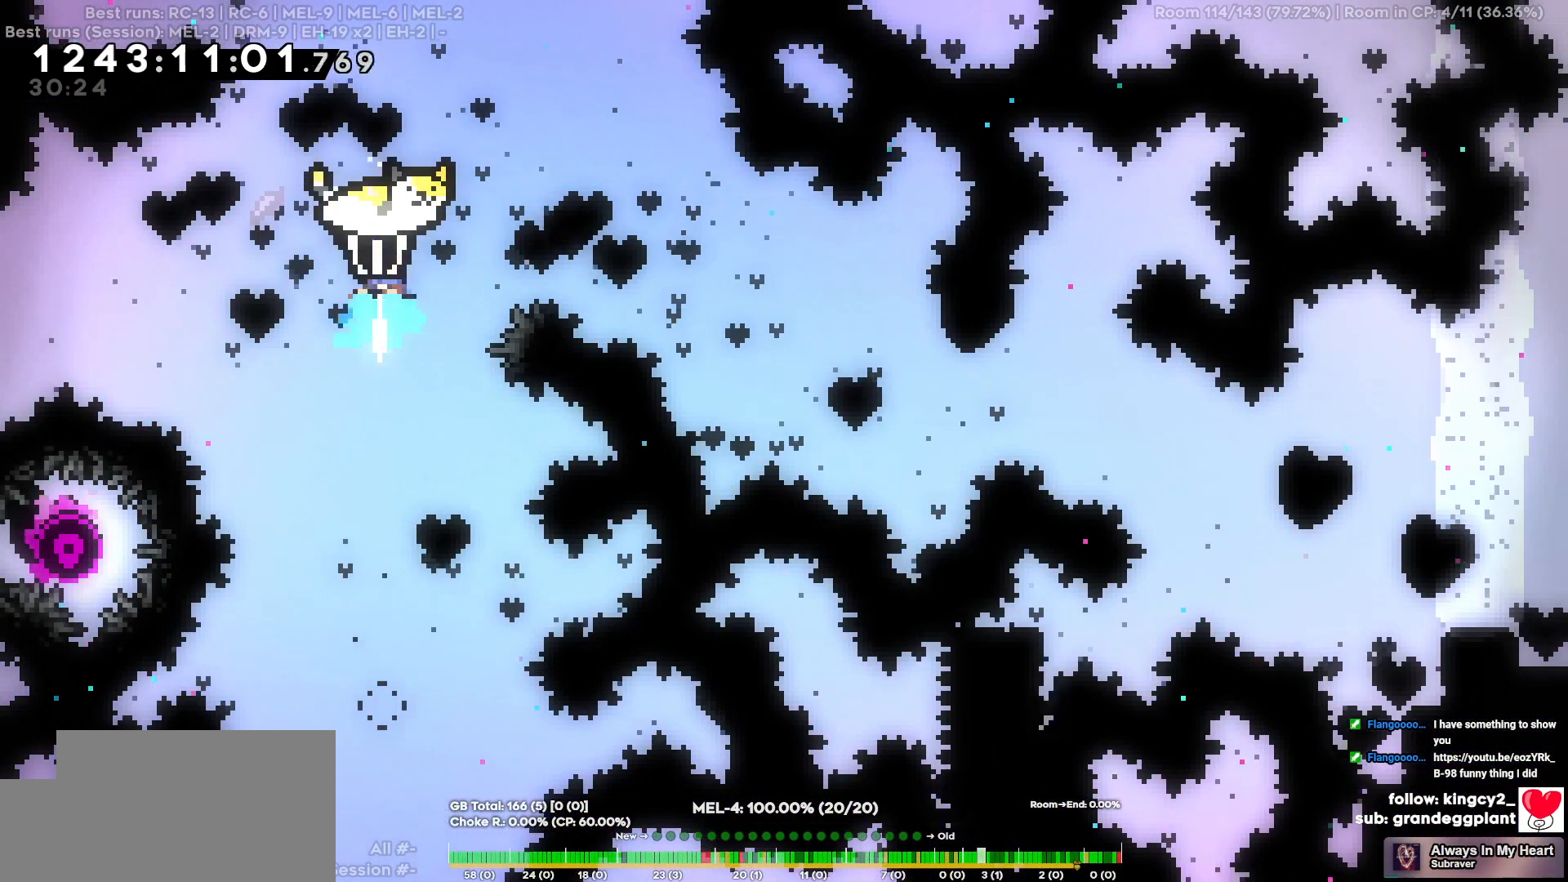
{"keys": ["d"], "events": [[234, "w", "up"], [267, "d", "down"]]}
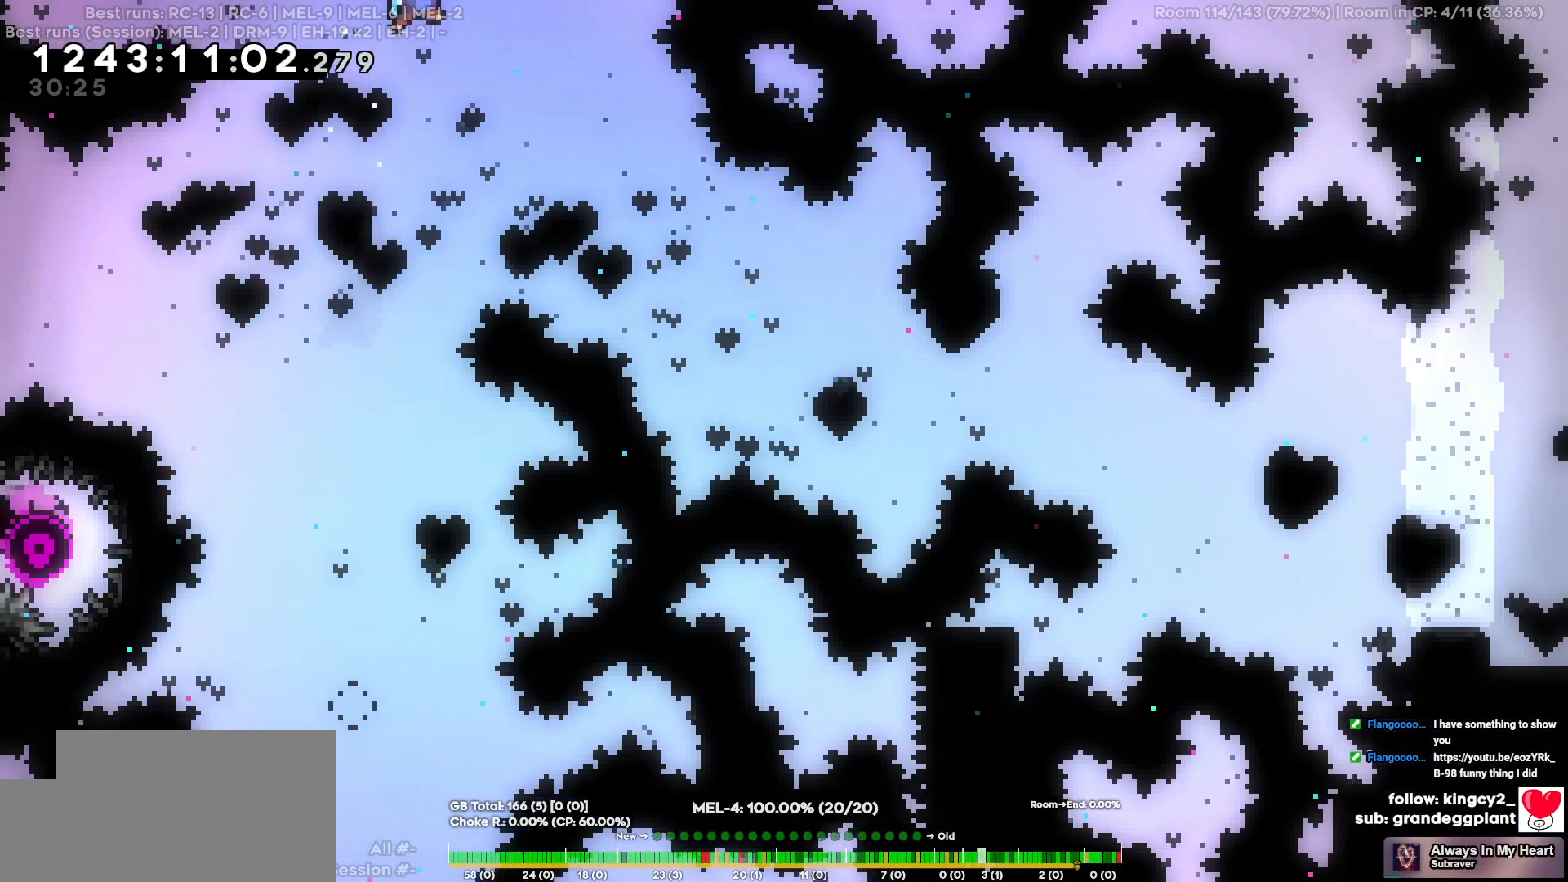
{"keys": [], "events": [[50, "d", "up"]]}
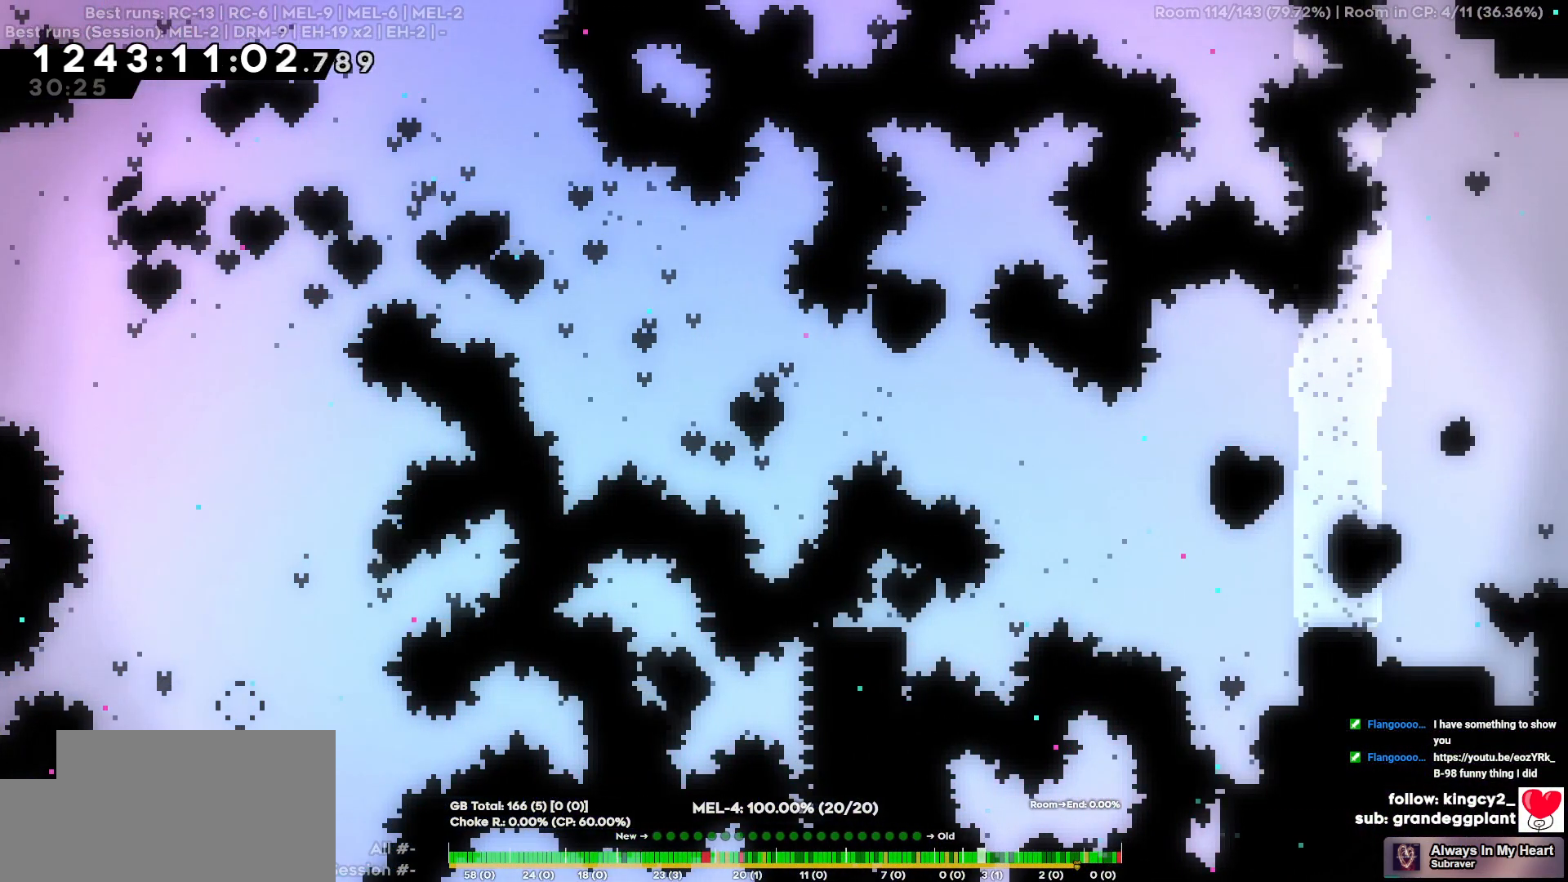
{"keys": ["d"], "events": [[400, "d", "down"]]}
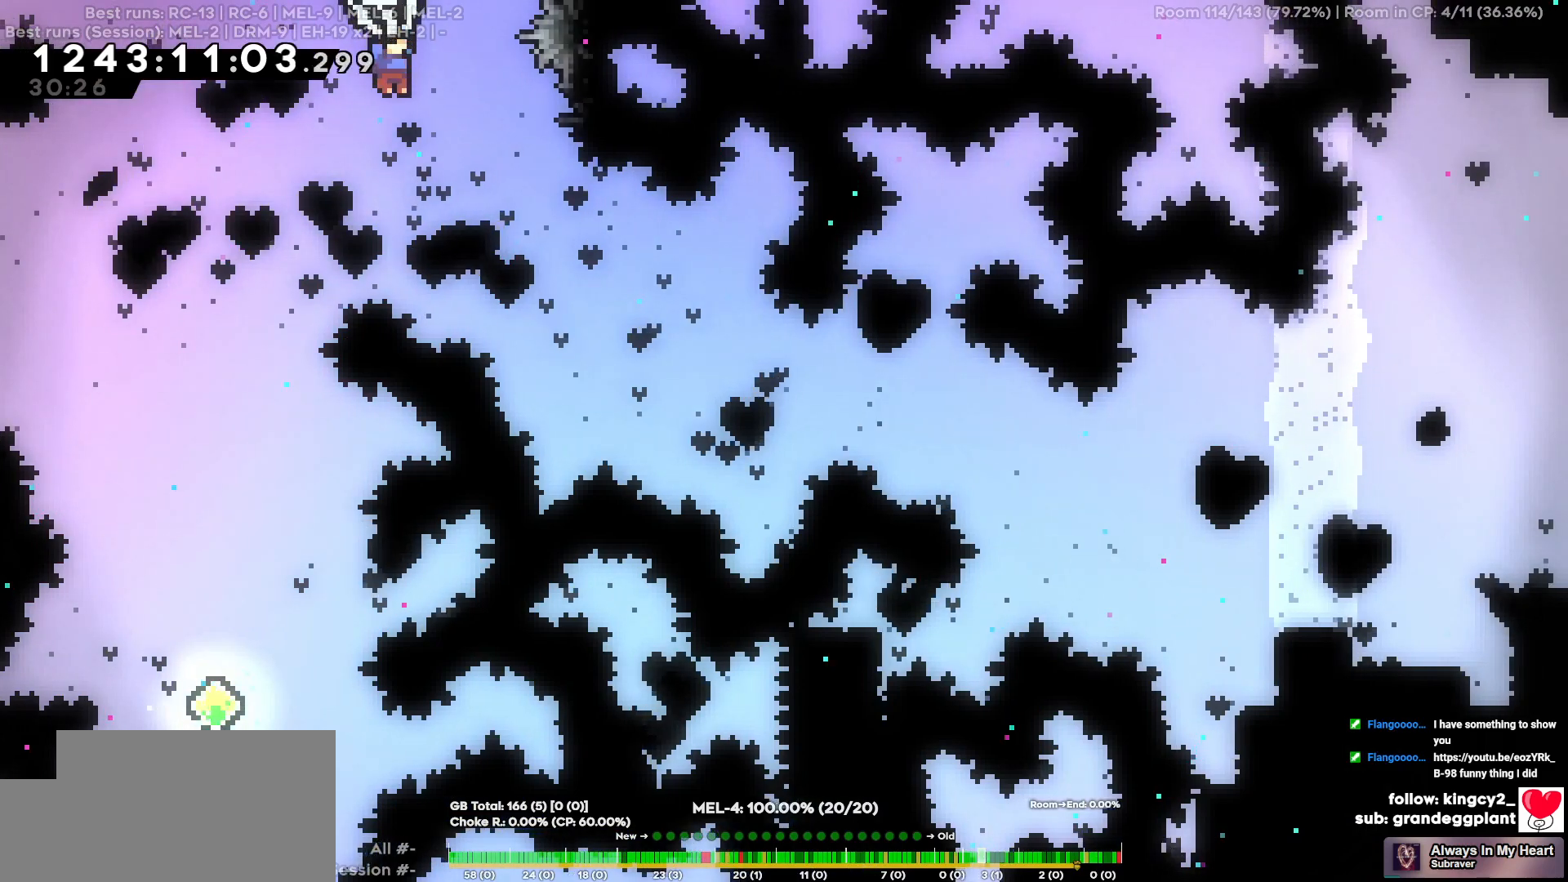
{"keys": [], "events": [[34, "d", "up"], [267, "d", "down"], [467, "d", "up"]]}
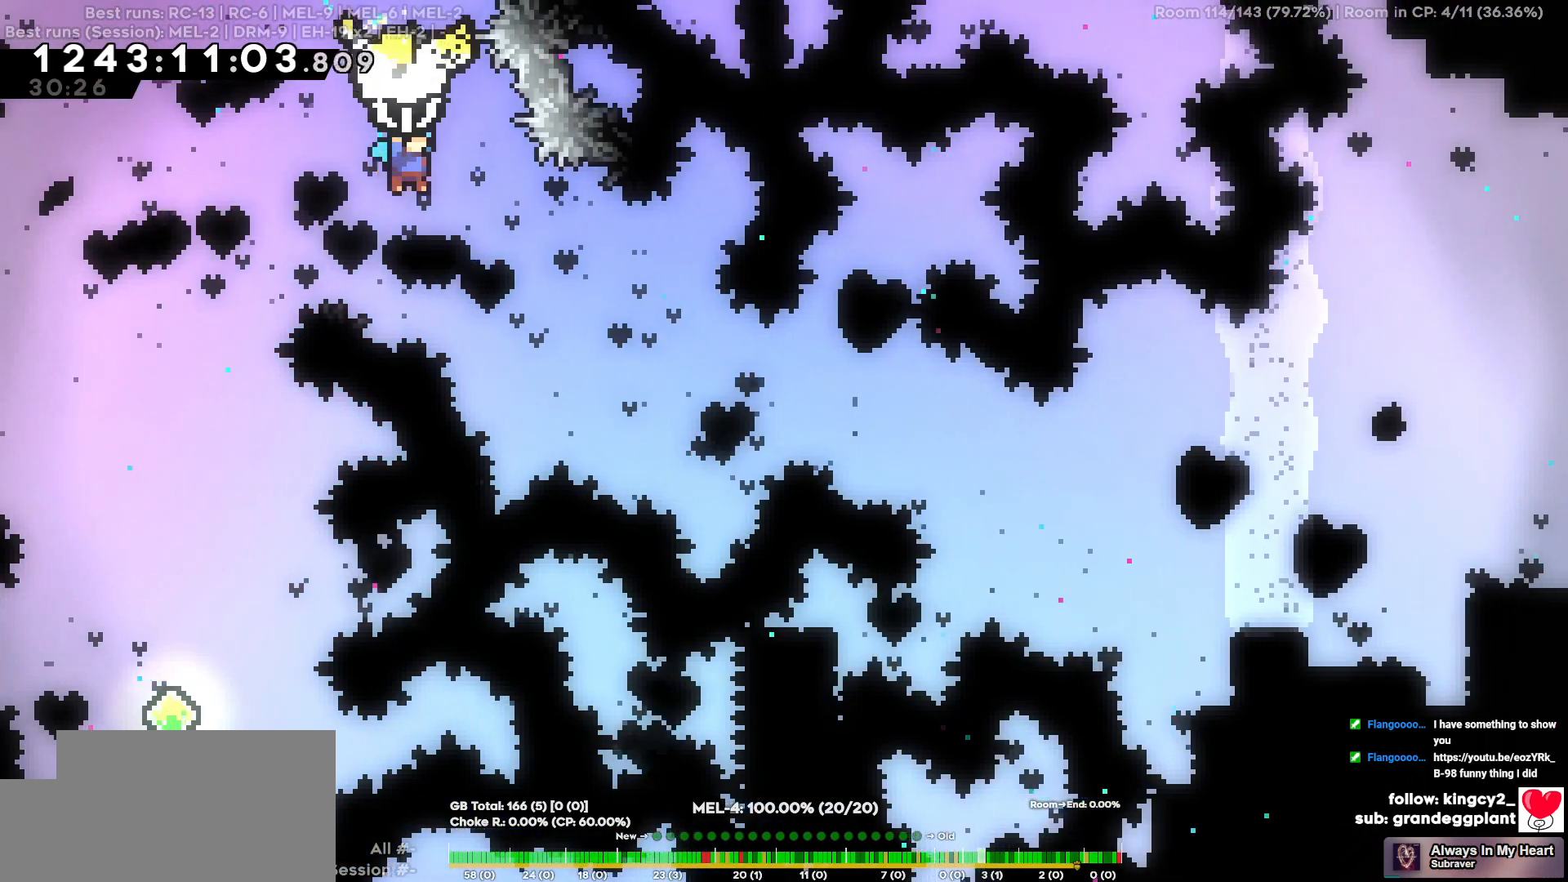
{"keys": ["d"], "events": [[100, "d", "down"]]}
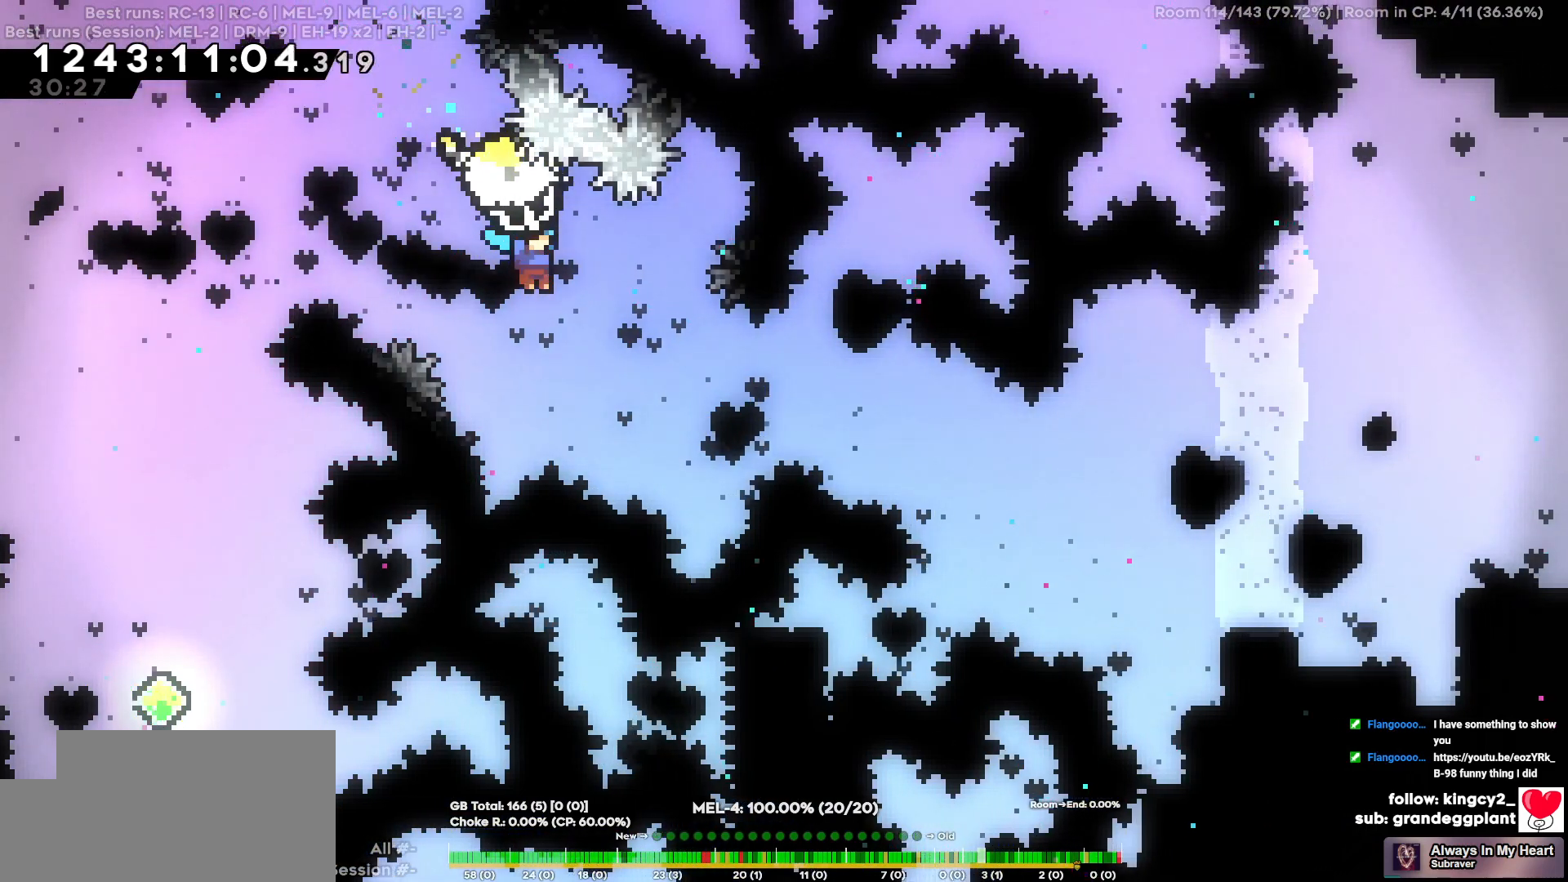
{"keys": ["d"], "events": [[17, "d", "up"], [167, "d", "down"], [400, "d", "up"], [500, "d", "down"]]}
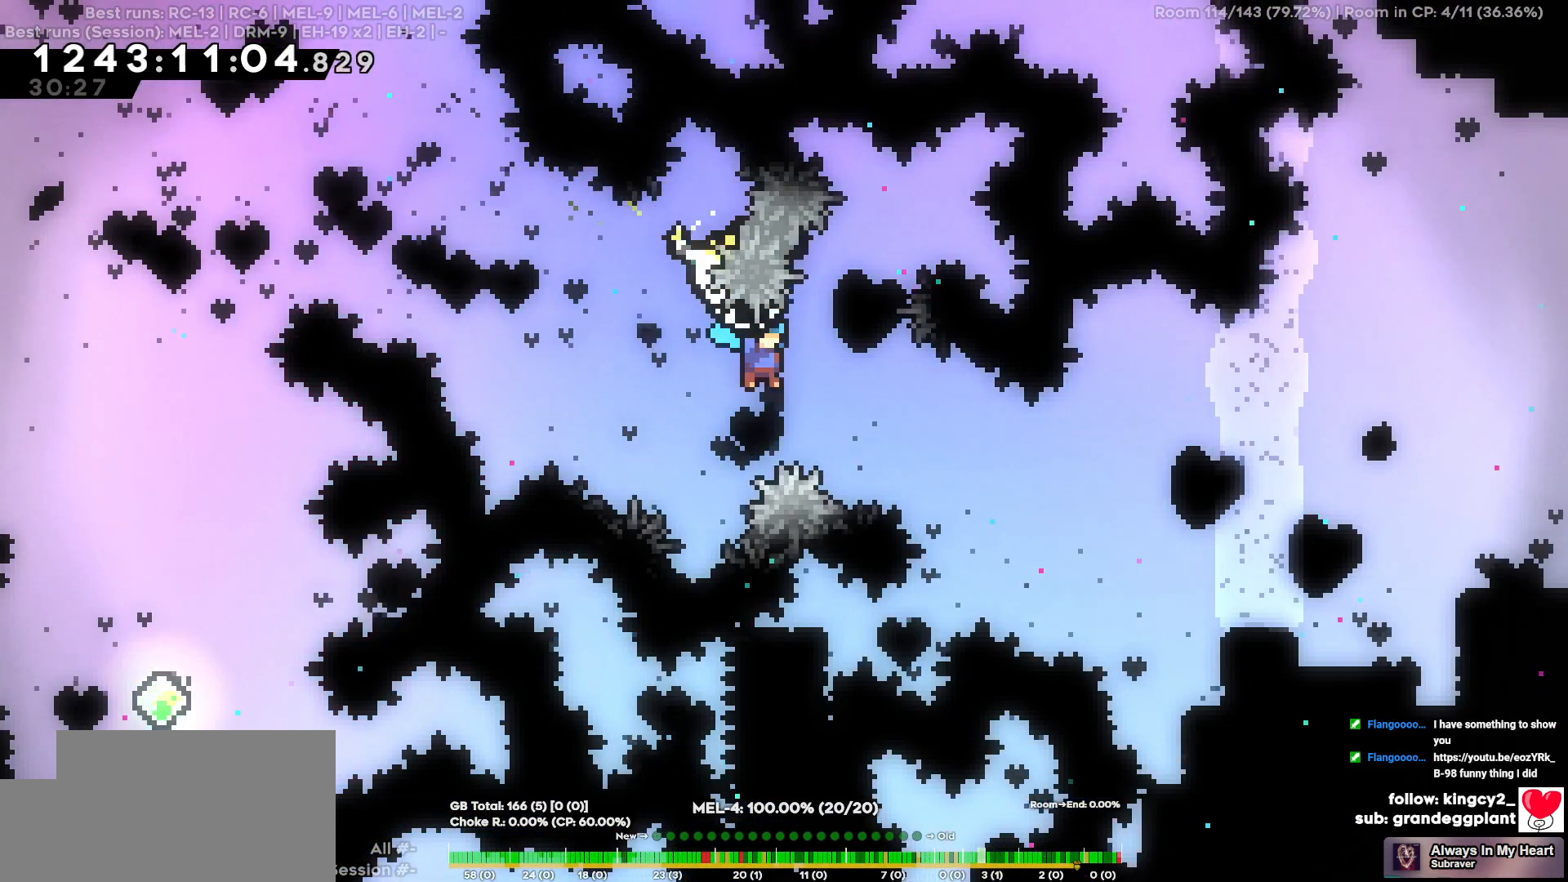
{"keys": ["d"], "events": []}
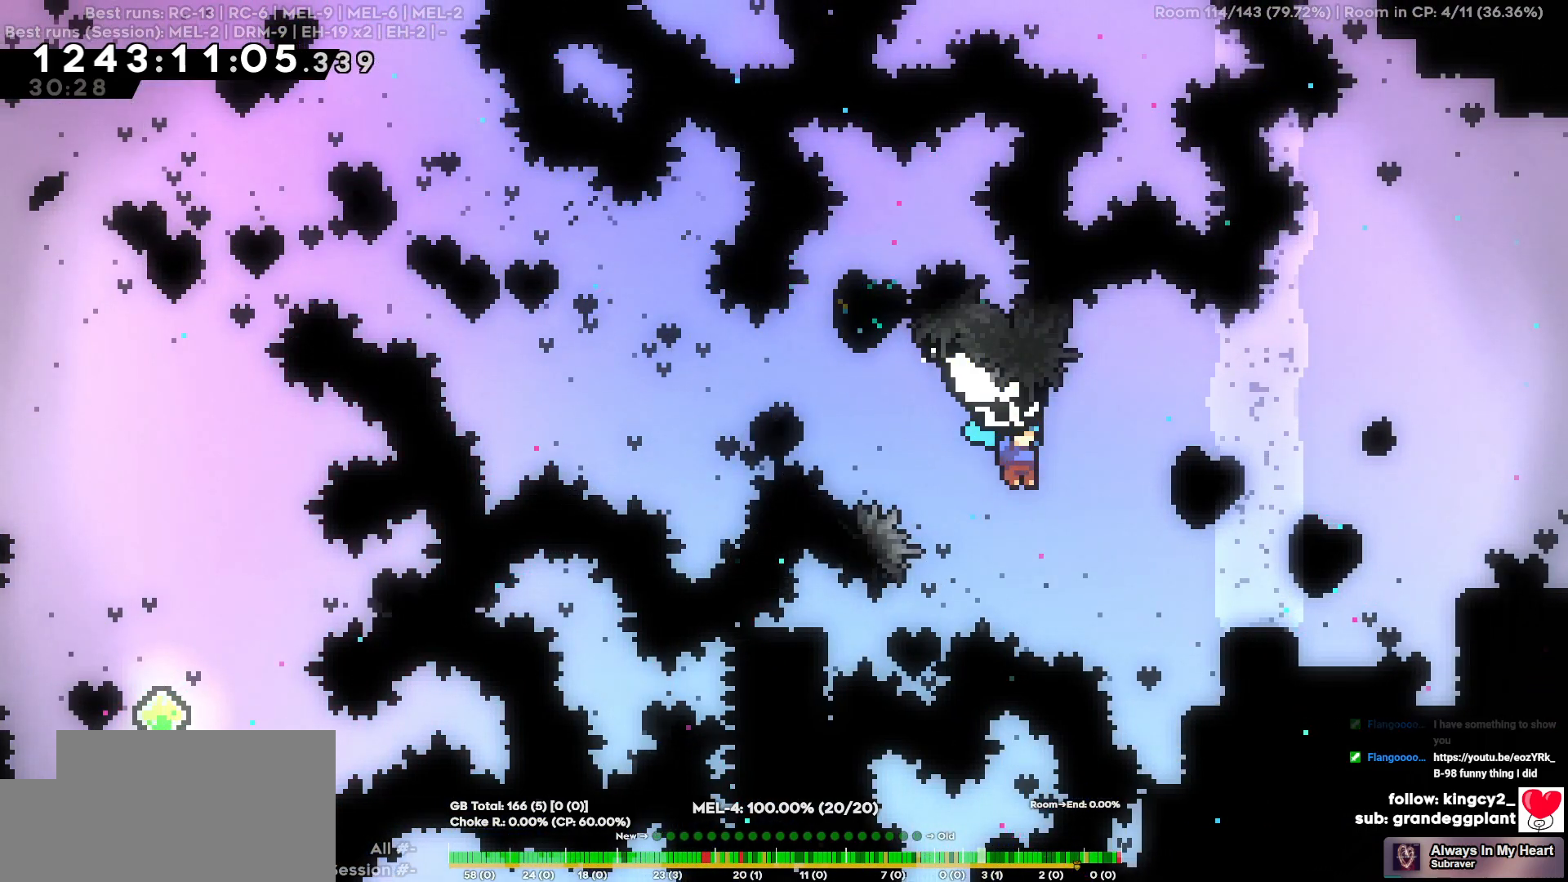
{"keys": ["d"], "events": []}
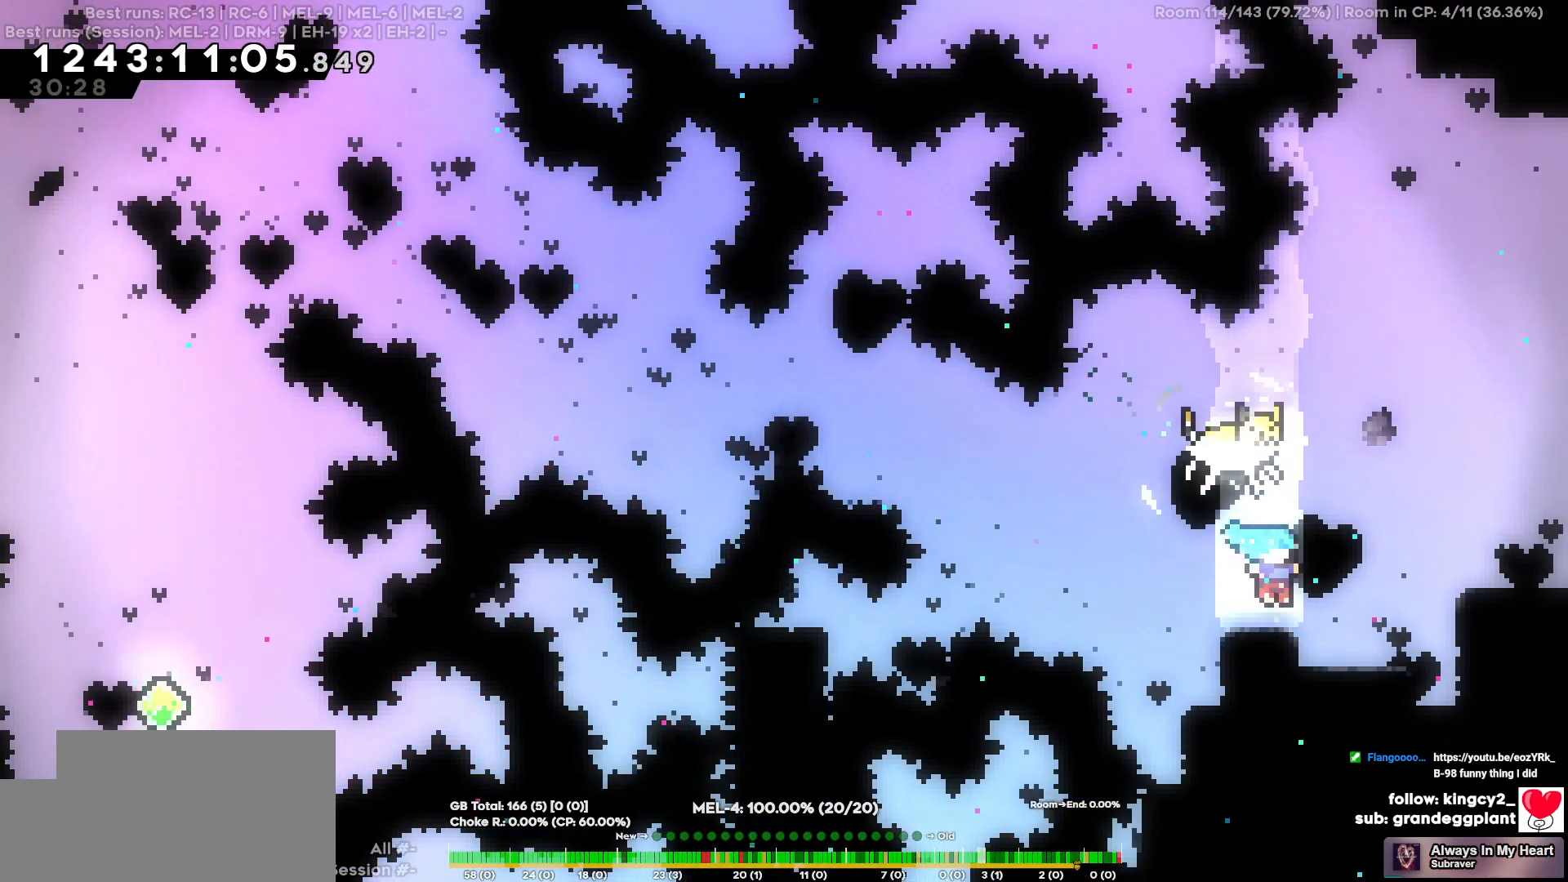
{"keys": ["d"], "events": []}
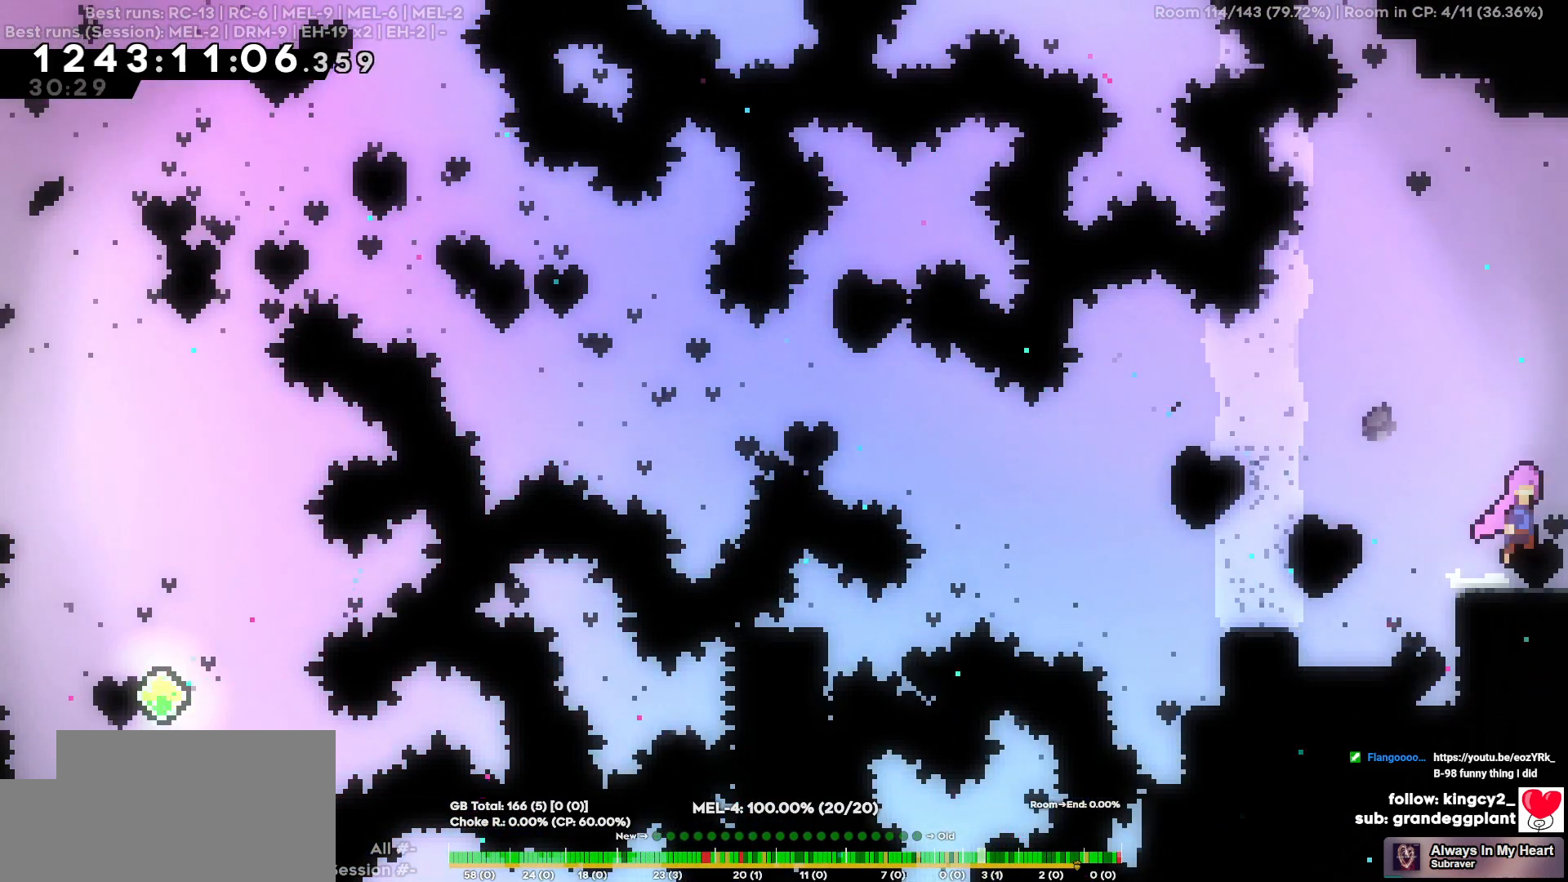
{"keys": ["d"], "events": []}
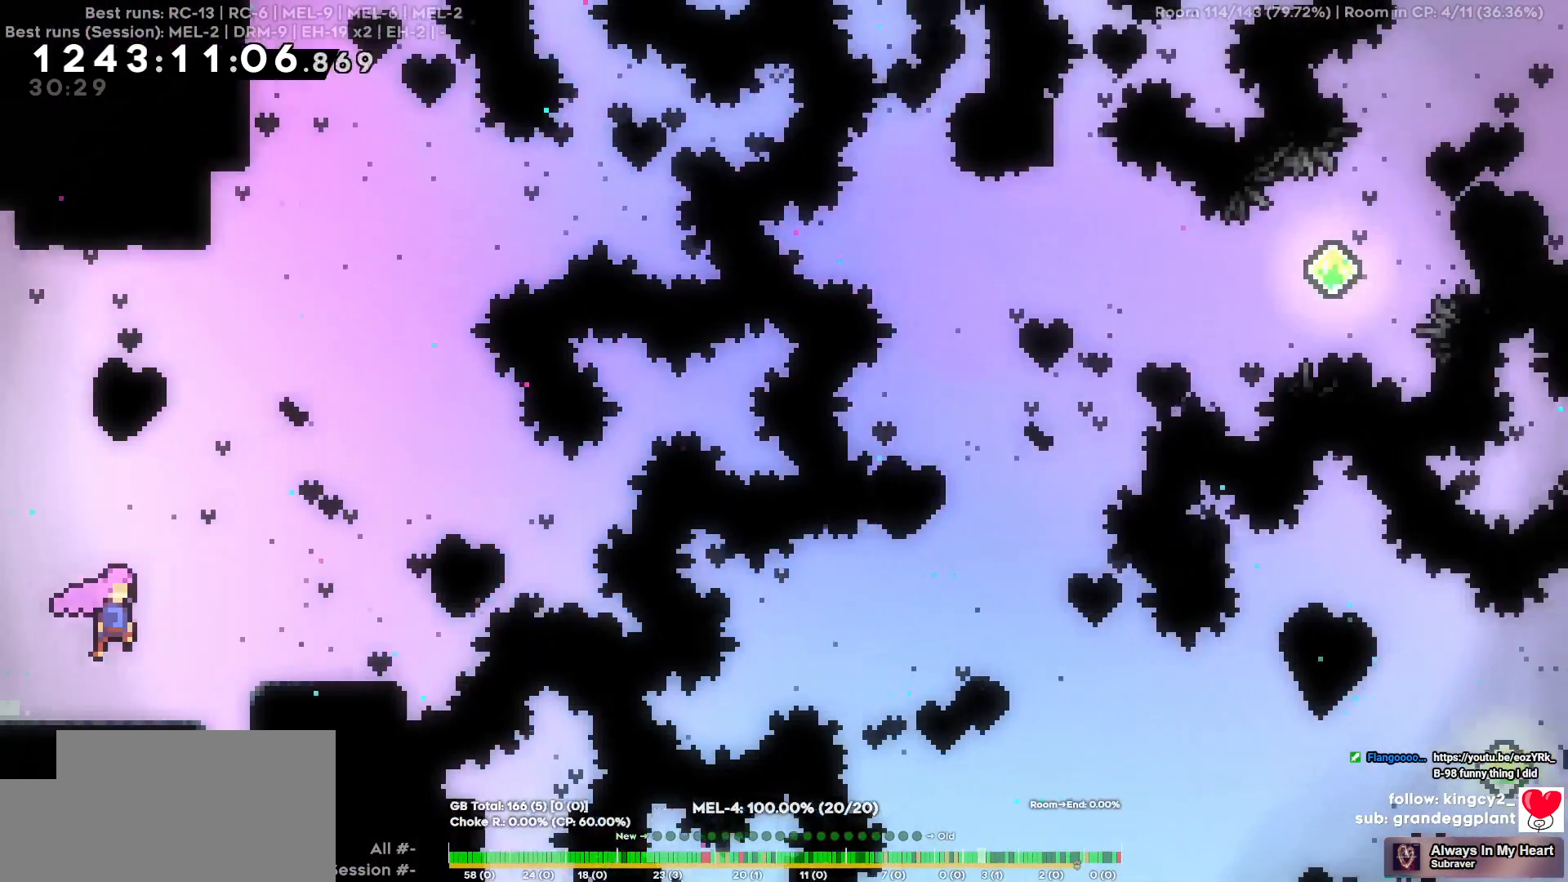
{"keys": ["d"], "events": []}
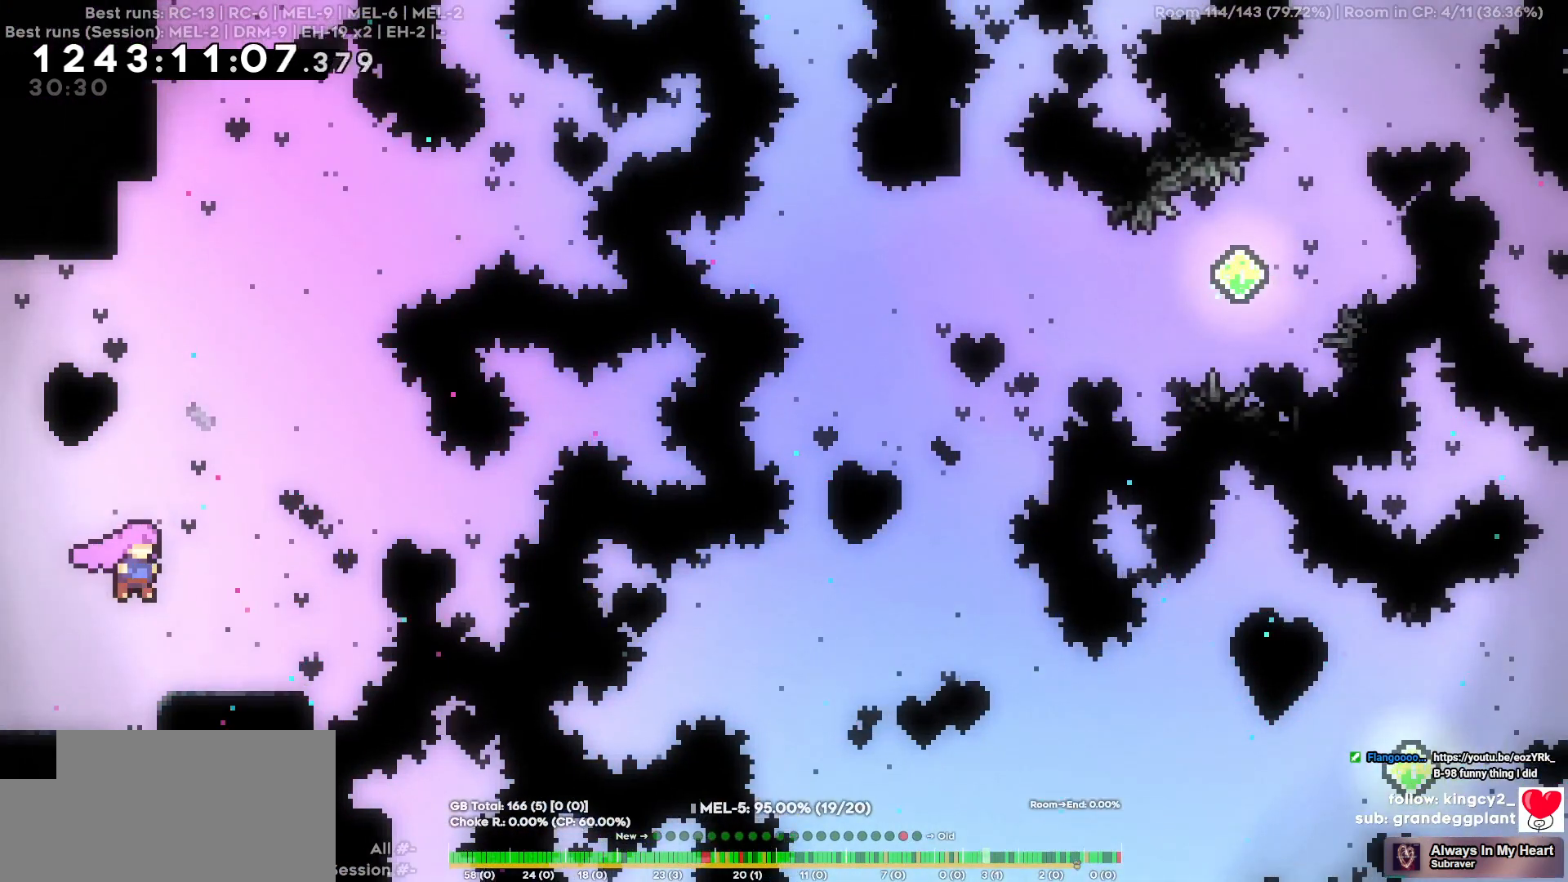
{"keys": ["w"], "events": [[117, "d", "up"], [384, "w", "down"]]}
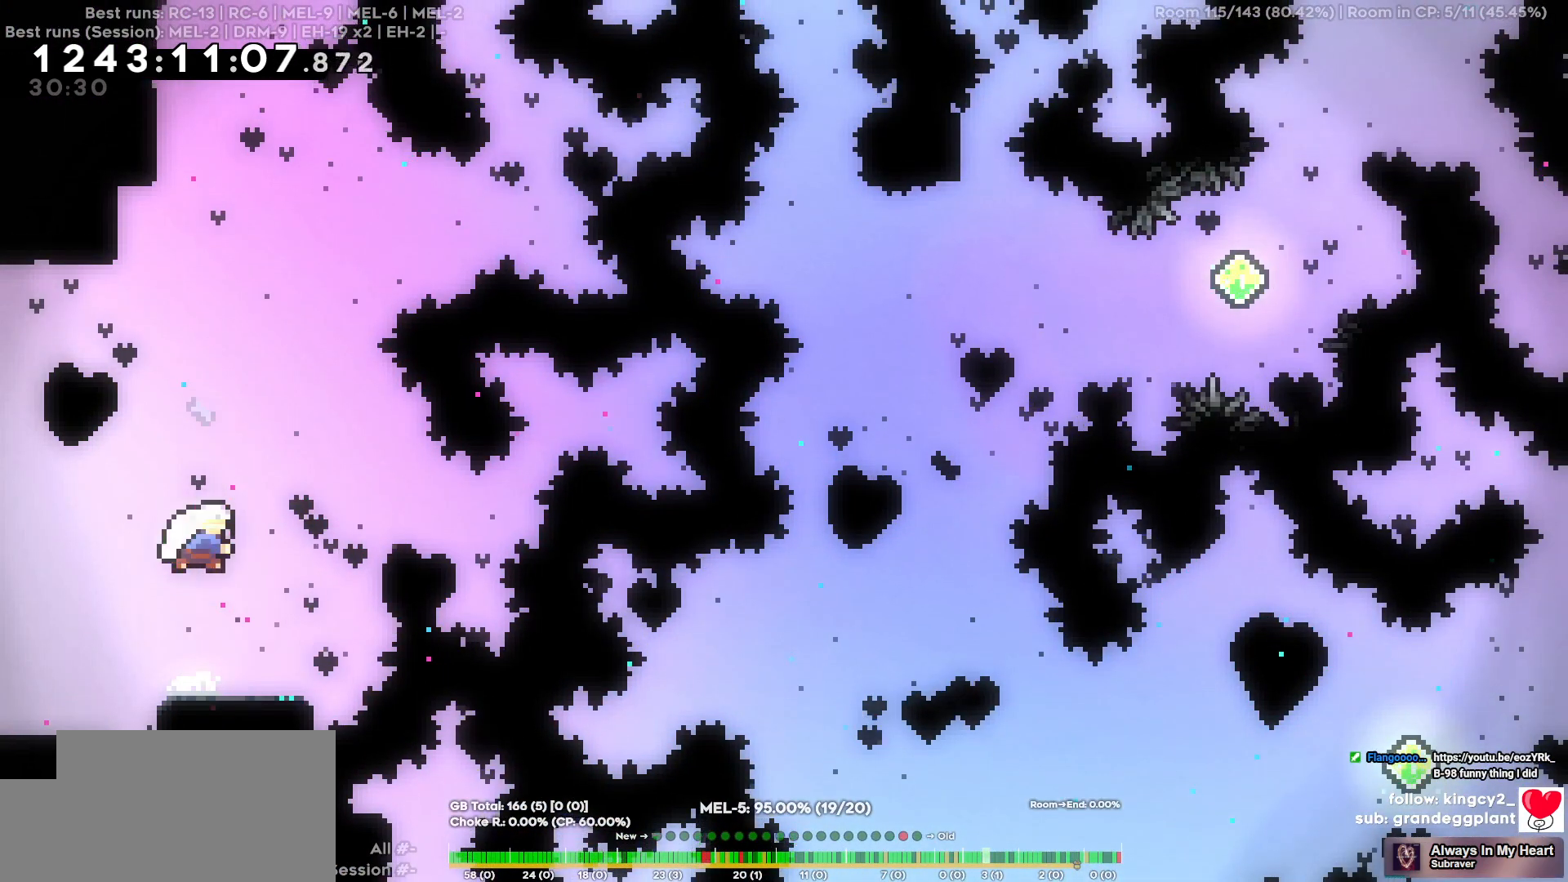
{"keys": ["a", "w"], "events": [[417, "a", "down"]]}
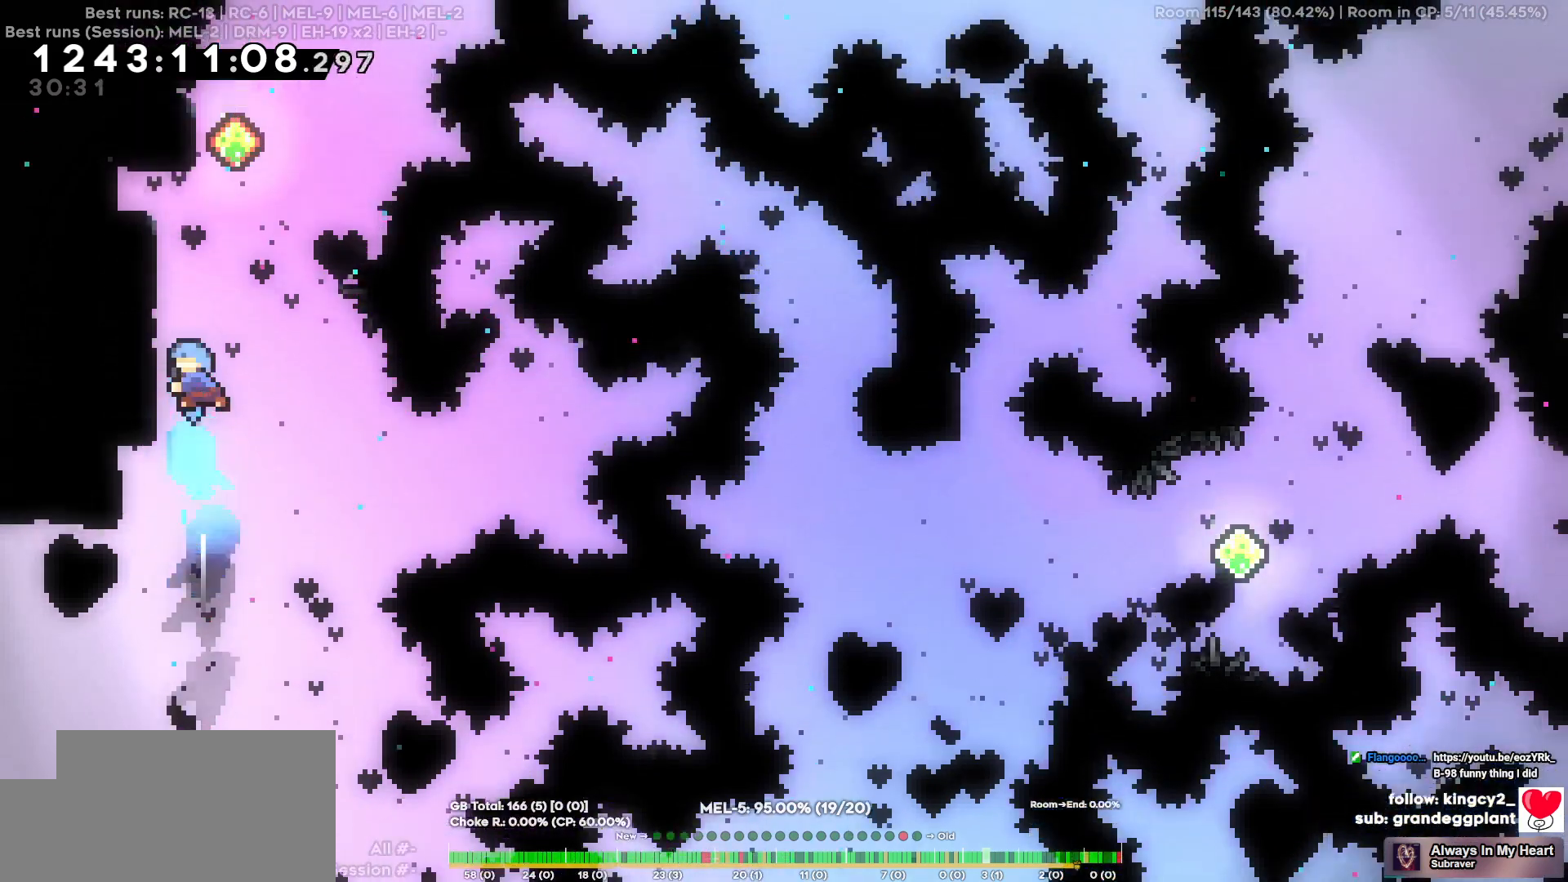
{"keys": ["a"], "events": [[17, "w", "up"], [250, "a", "up"], [484, "a", "down"]]}
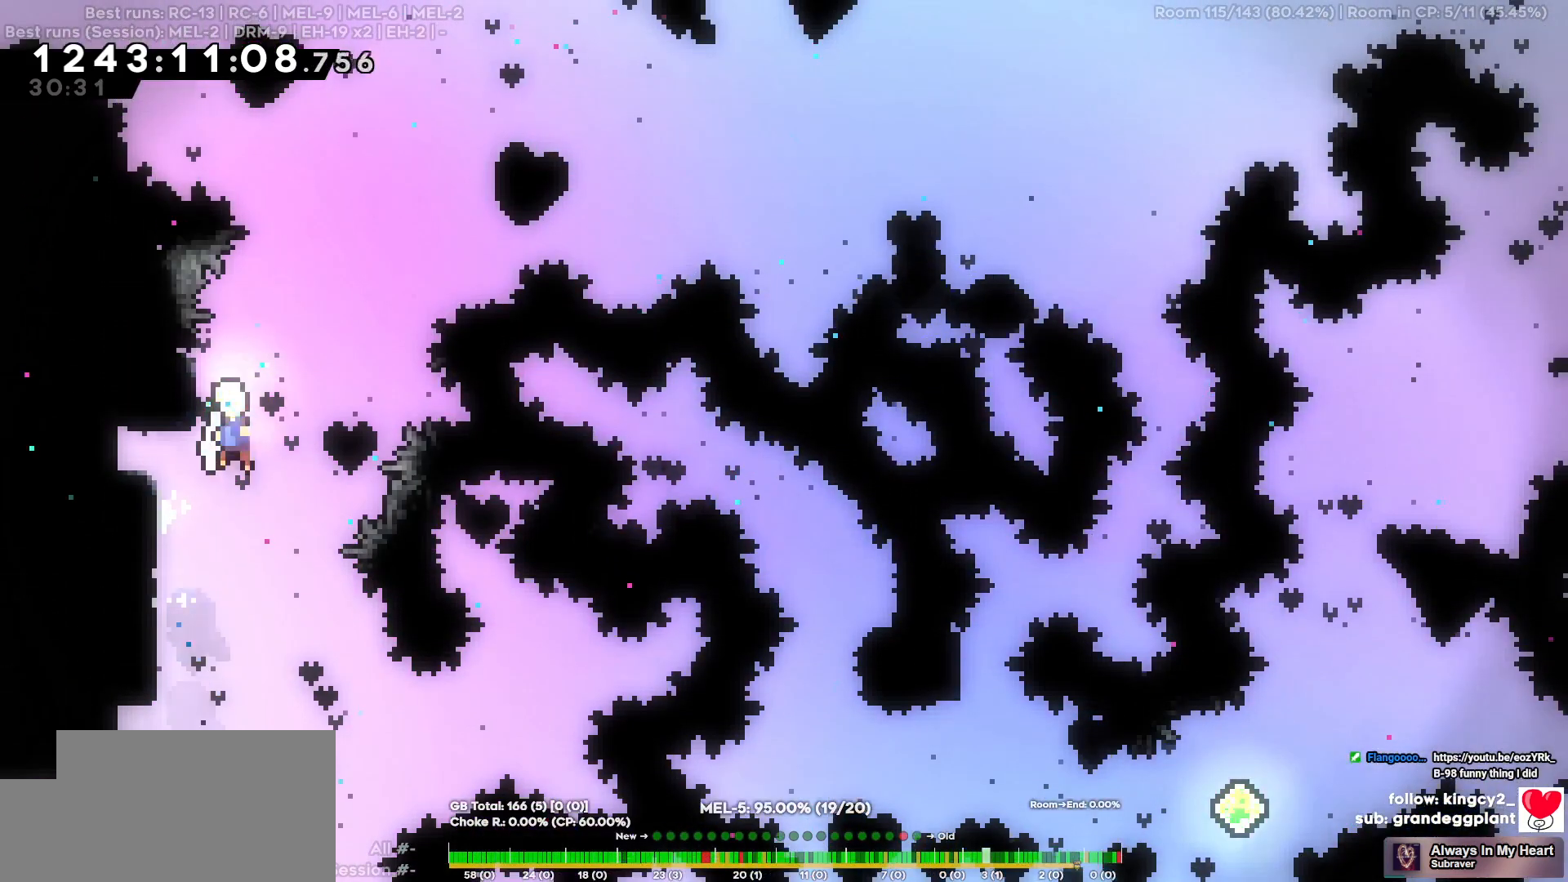
{"keys": ["w"], "events": [[300, "a", "up"], [300, "d", "down"], [500, "d", "up"], [500, "w", "down"]]}
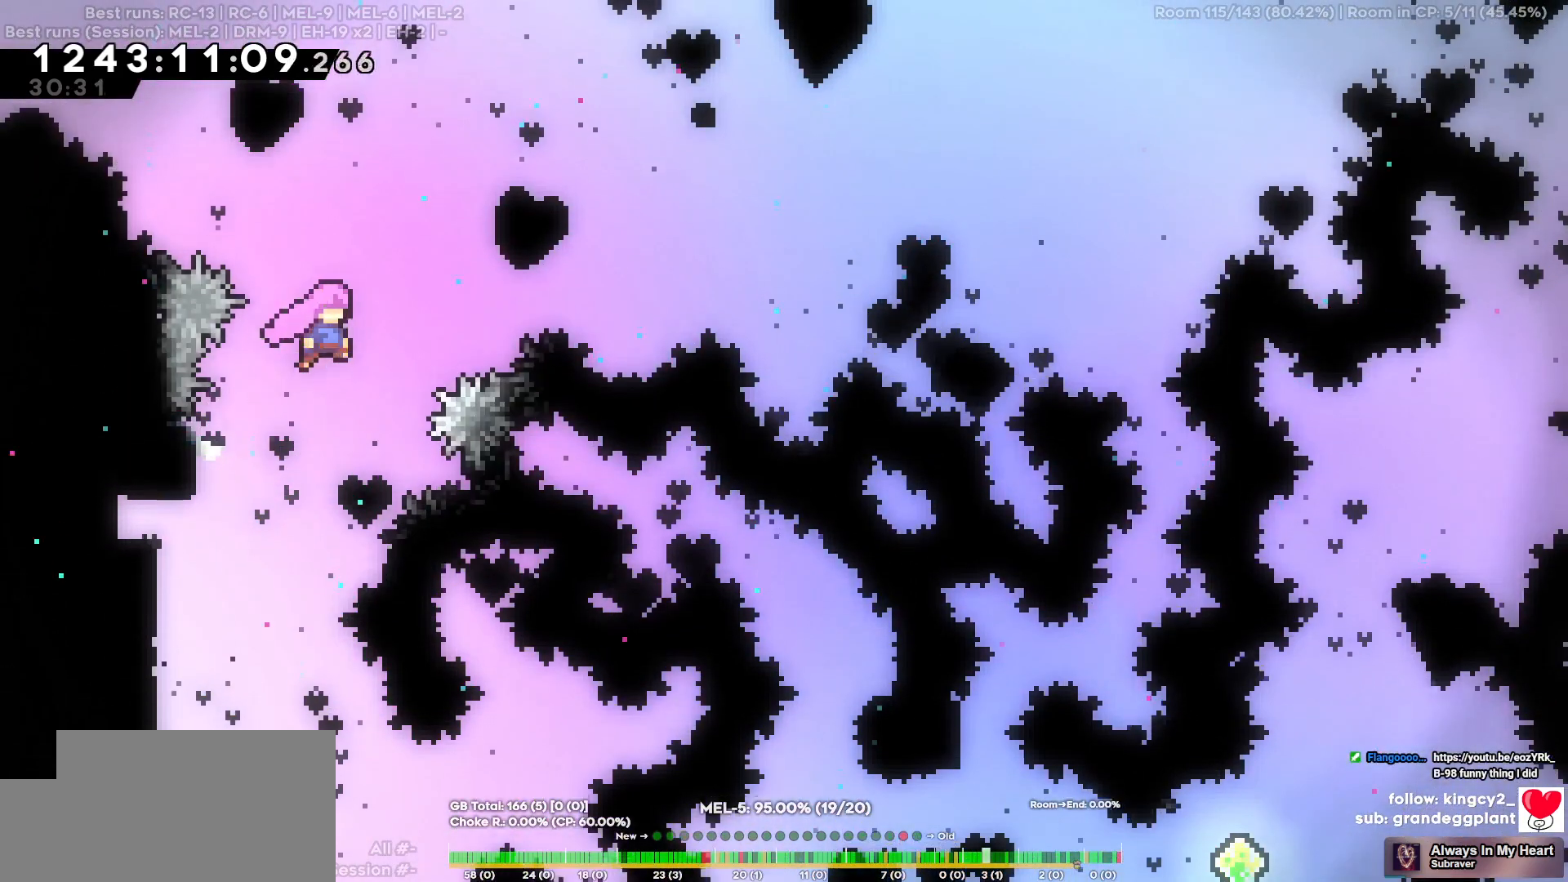
{"keys": ["a"], "events": [[184, "a", "down"], [467, "w", "up"]]}
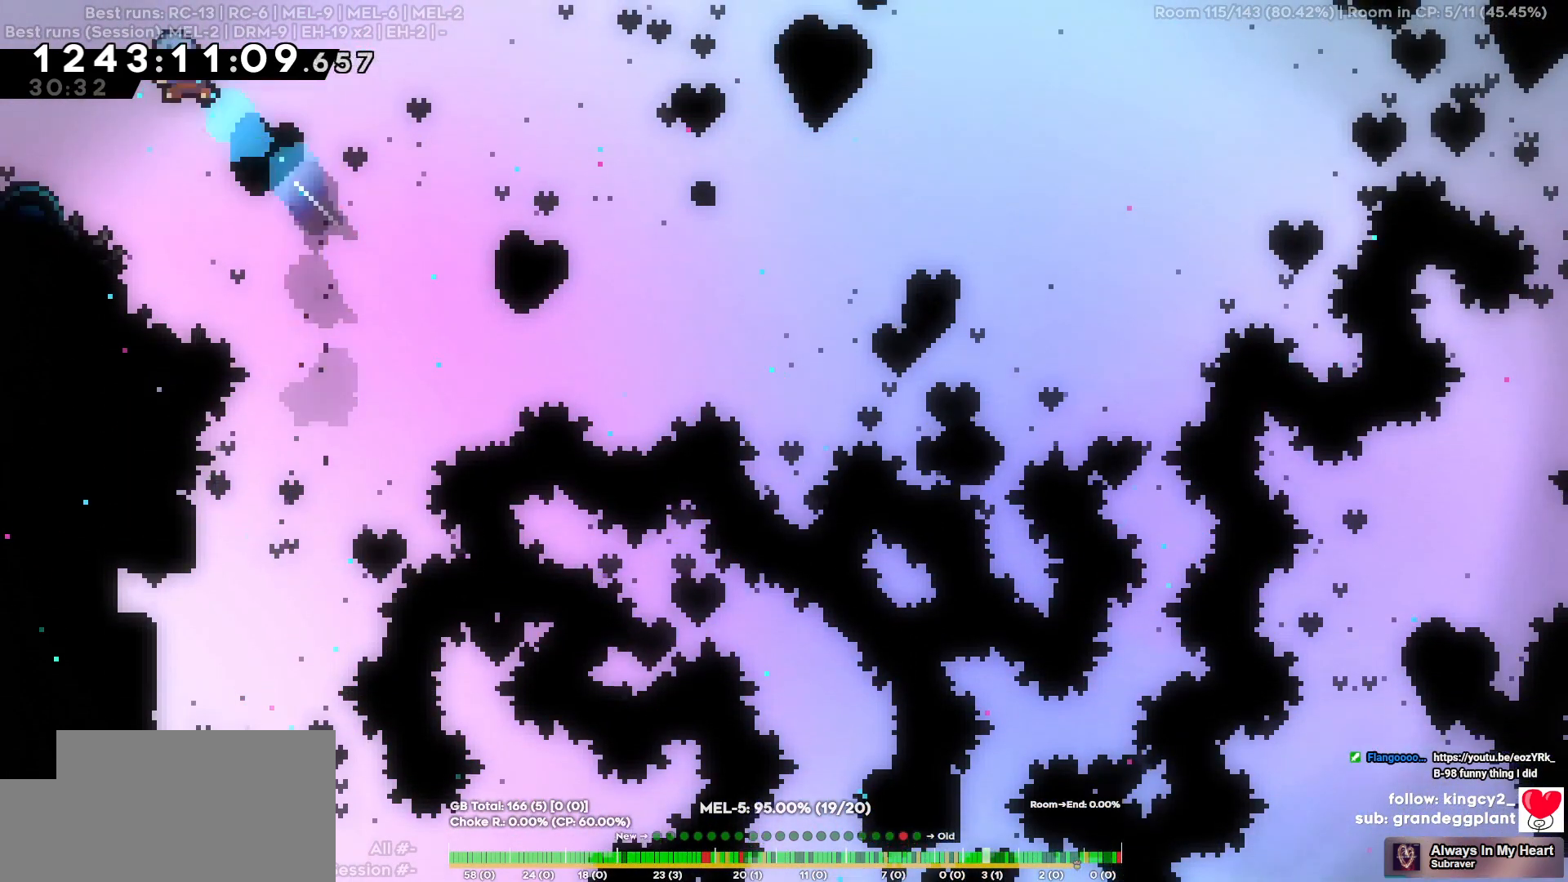
{"keys": ["a", "s"], "events": [[284, "a", "up"], [484, "a", "down"], [484, "s", "down"]]}
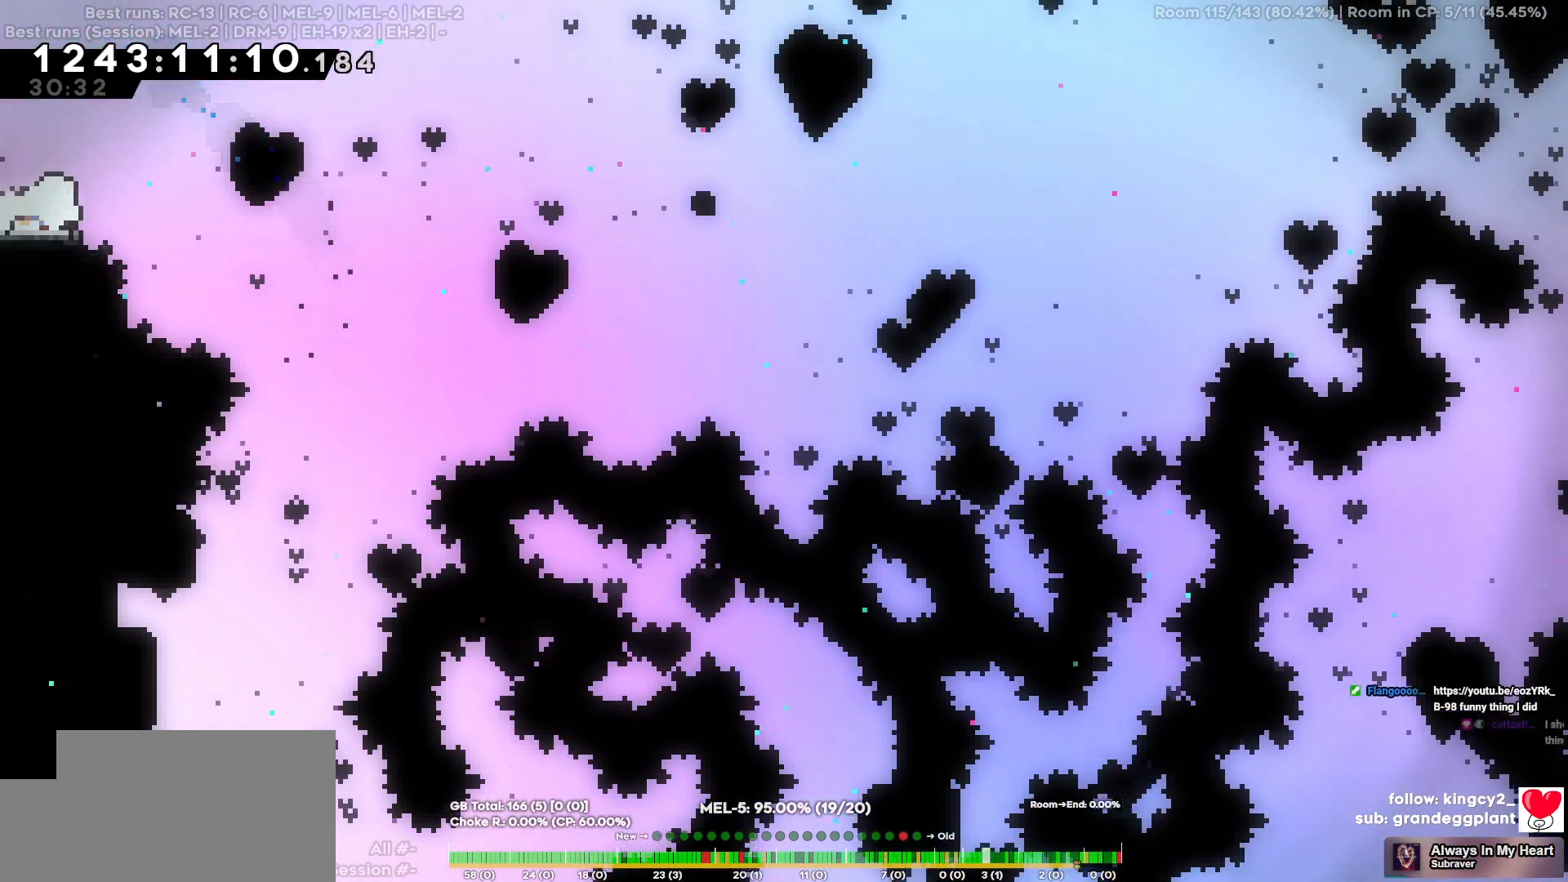
{"keys": ["d", "w"], "events": [[167, "d", "down"], [217, "a", "up"], [217, "s", "up"], [400, "w", "down"]]}
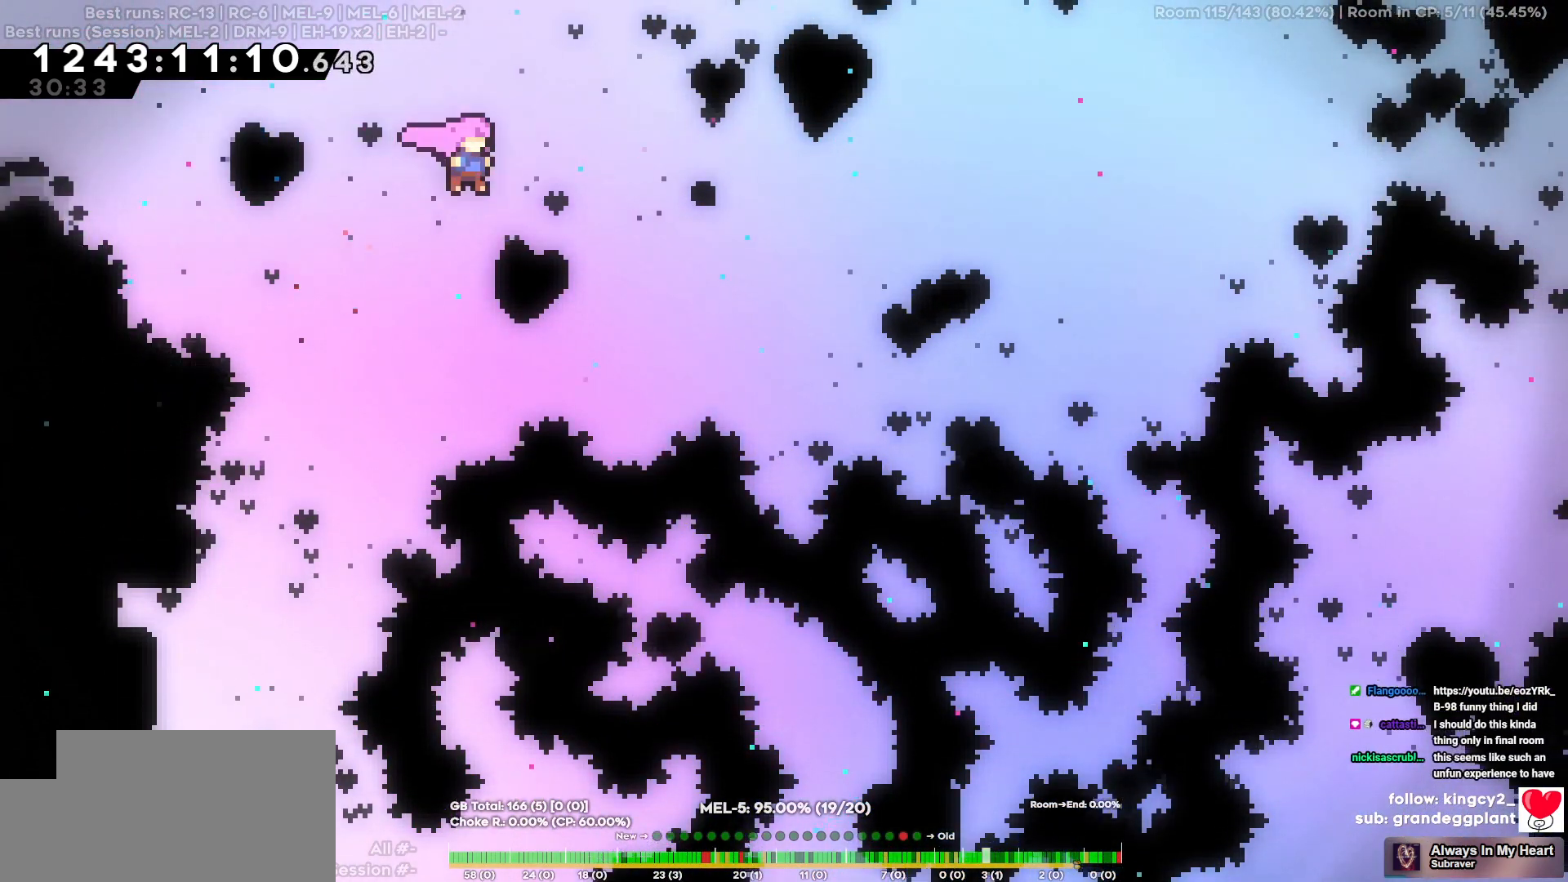
{"keys": ["d"], "events": [[317, "w", "up"]]}
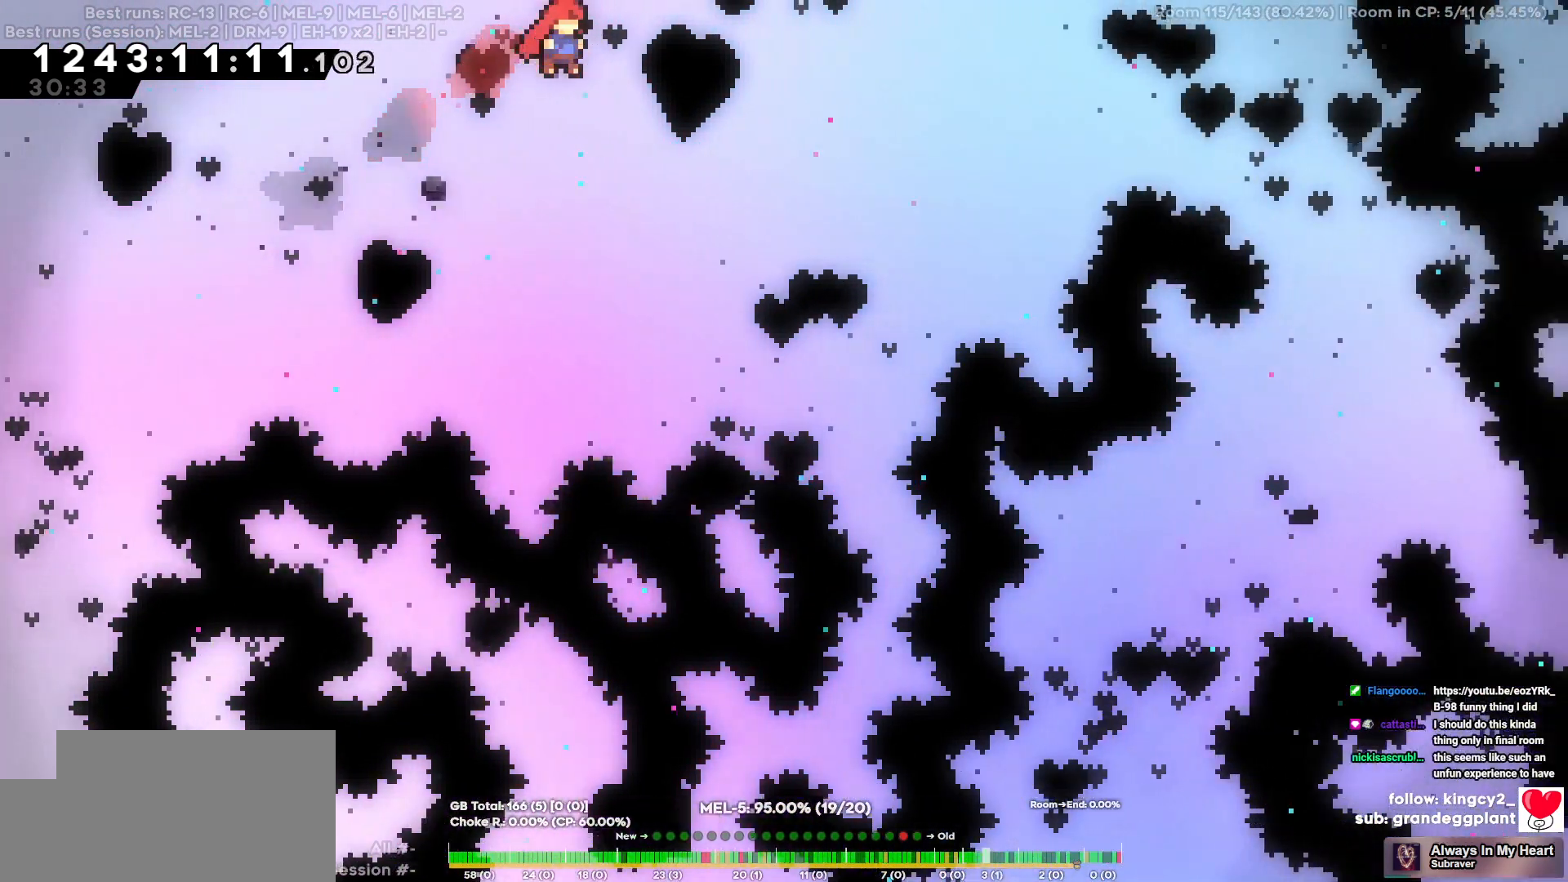
{"keys": [], "events": [[334, "d", "up"]]}
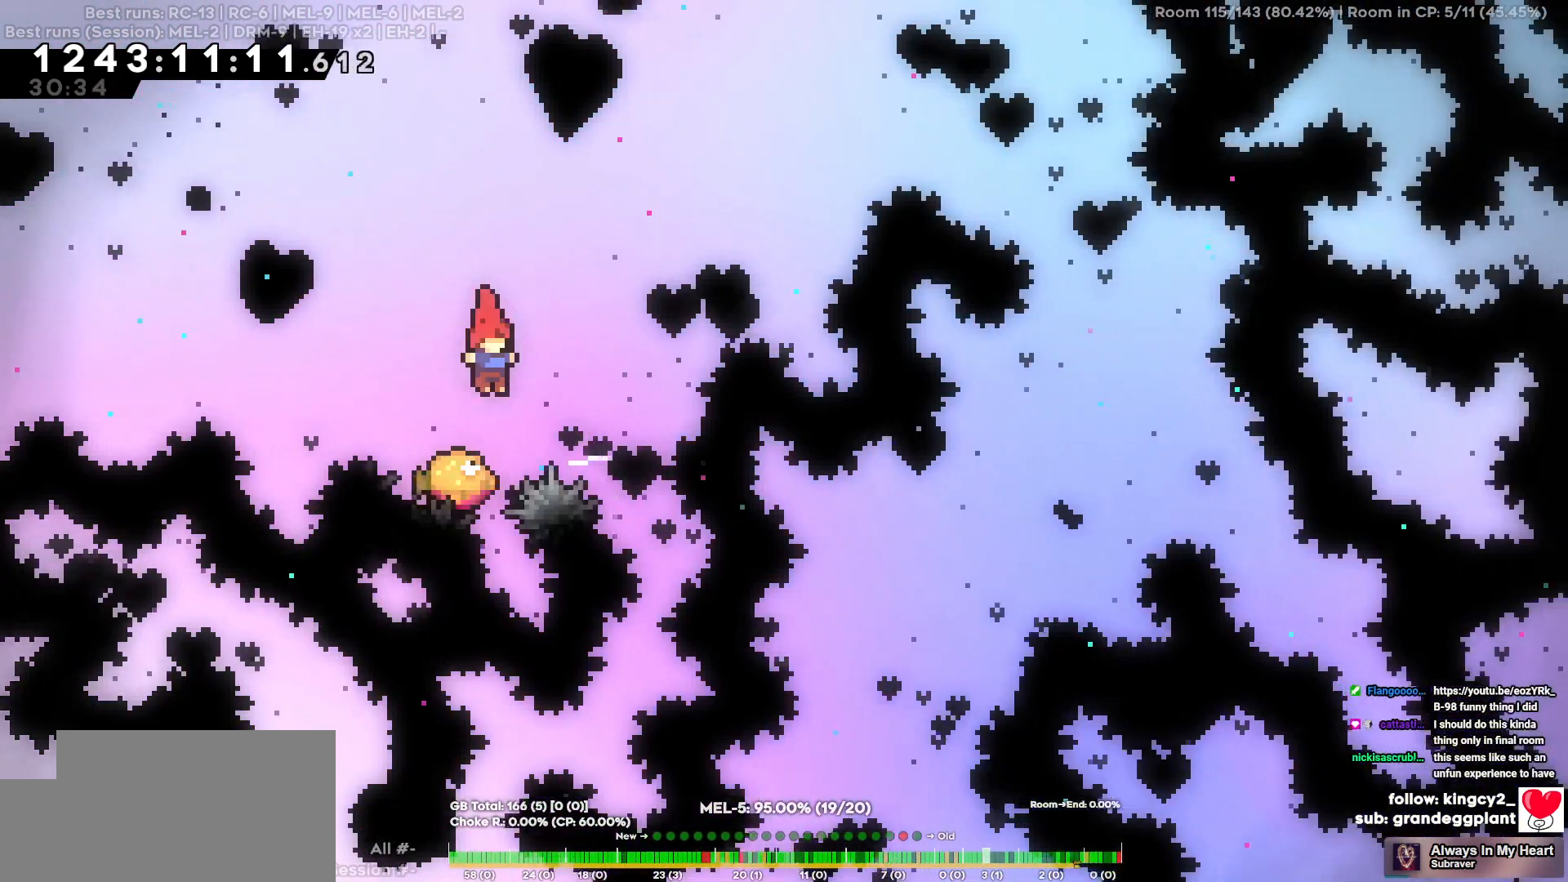
{"keys": ["d", "w"], "events": [[400, "d", "down"], [400, "w", "down"]]}
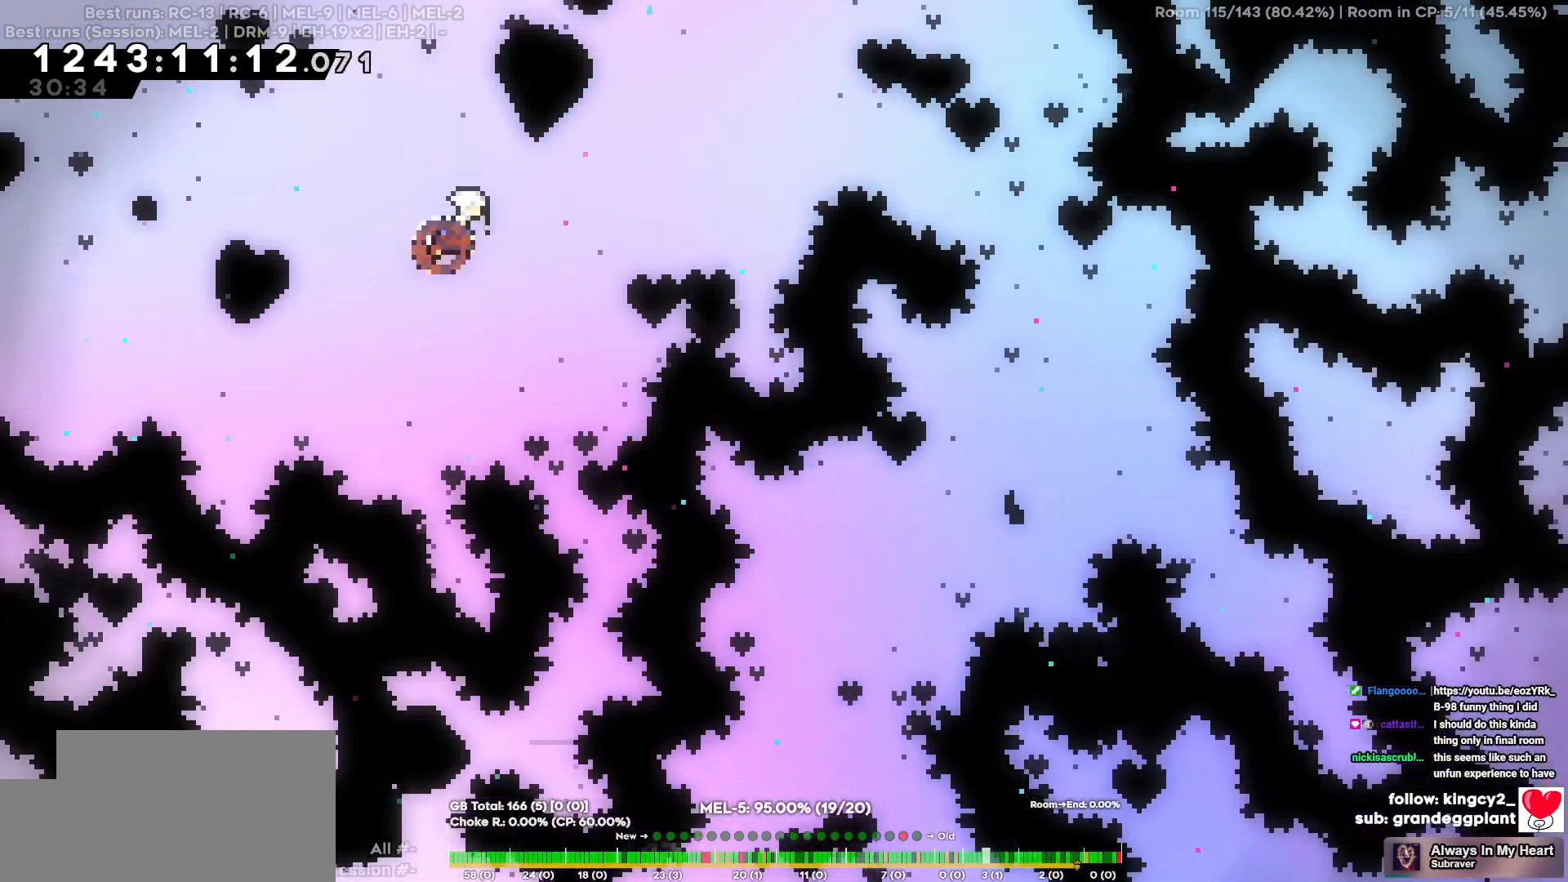
{"keys": [], "events": [[134, "w", "up"], [234, "d", "up"]]}
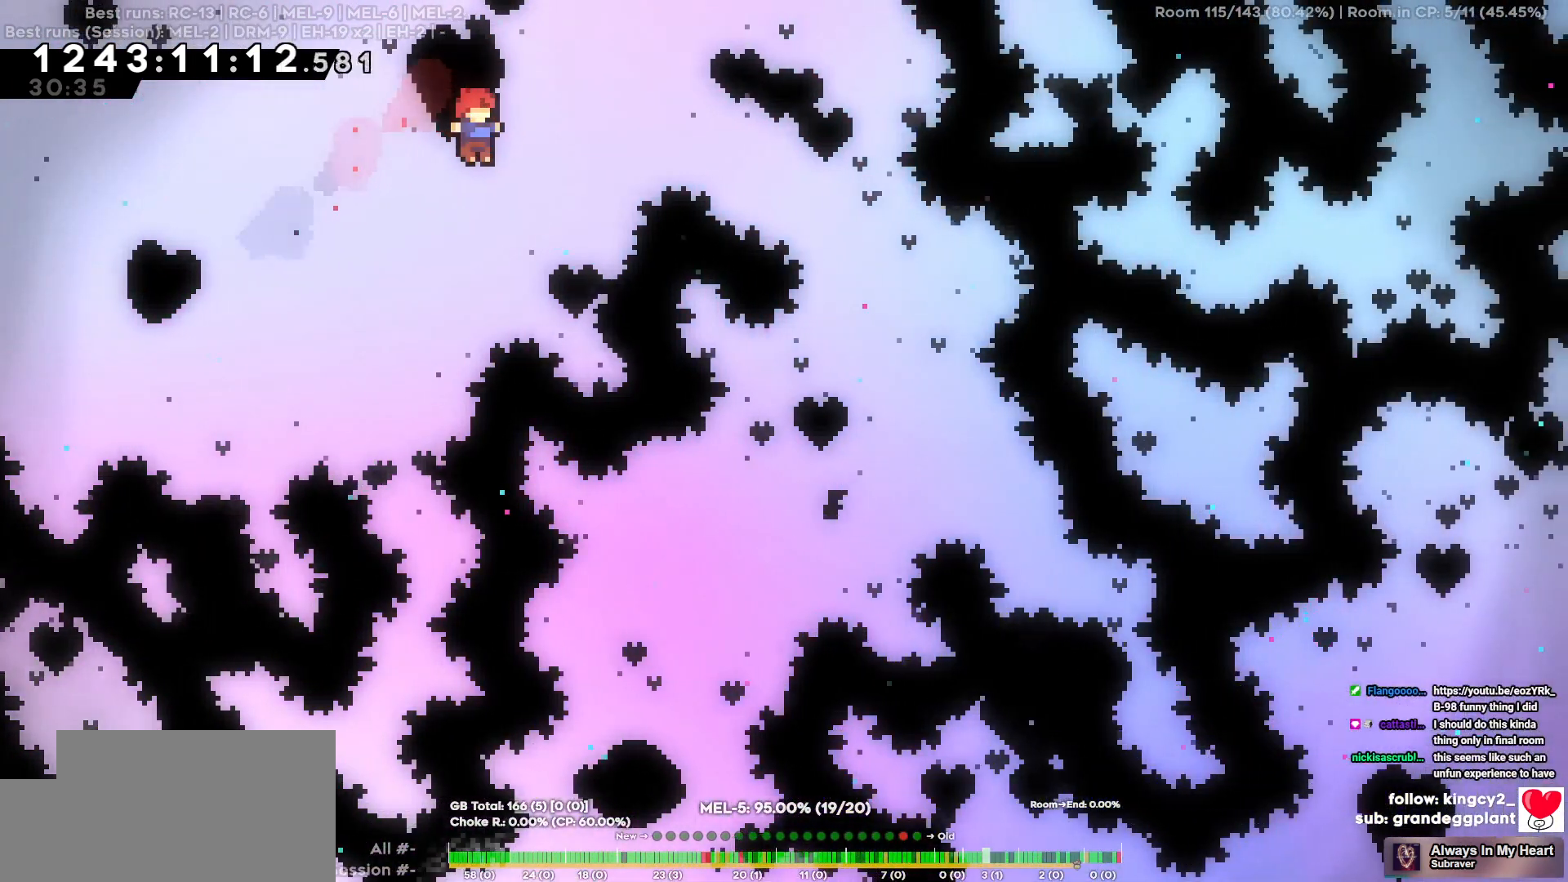
{"keys": ["d"], "events": [[17, "d", "down"], [17, "w", "down"], [284, "w", "up"]]}
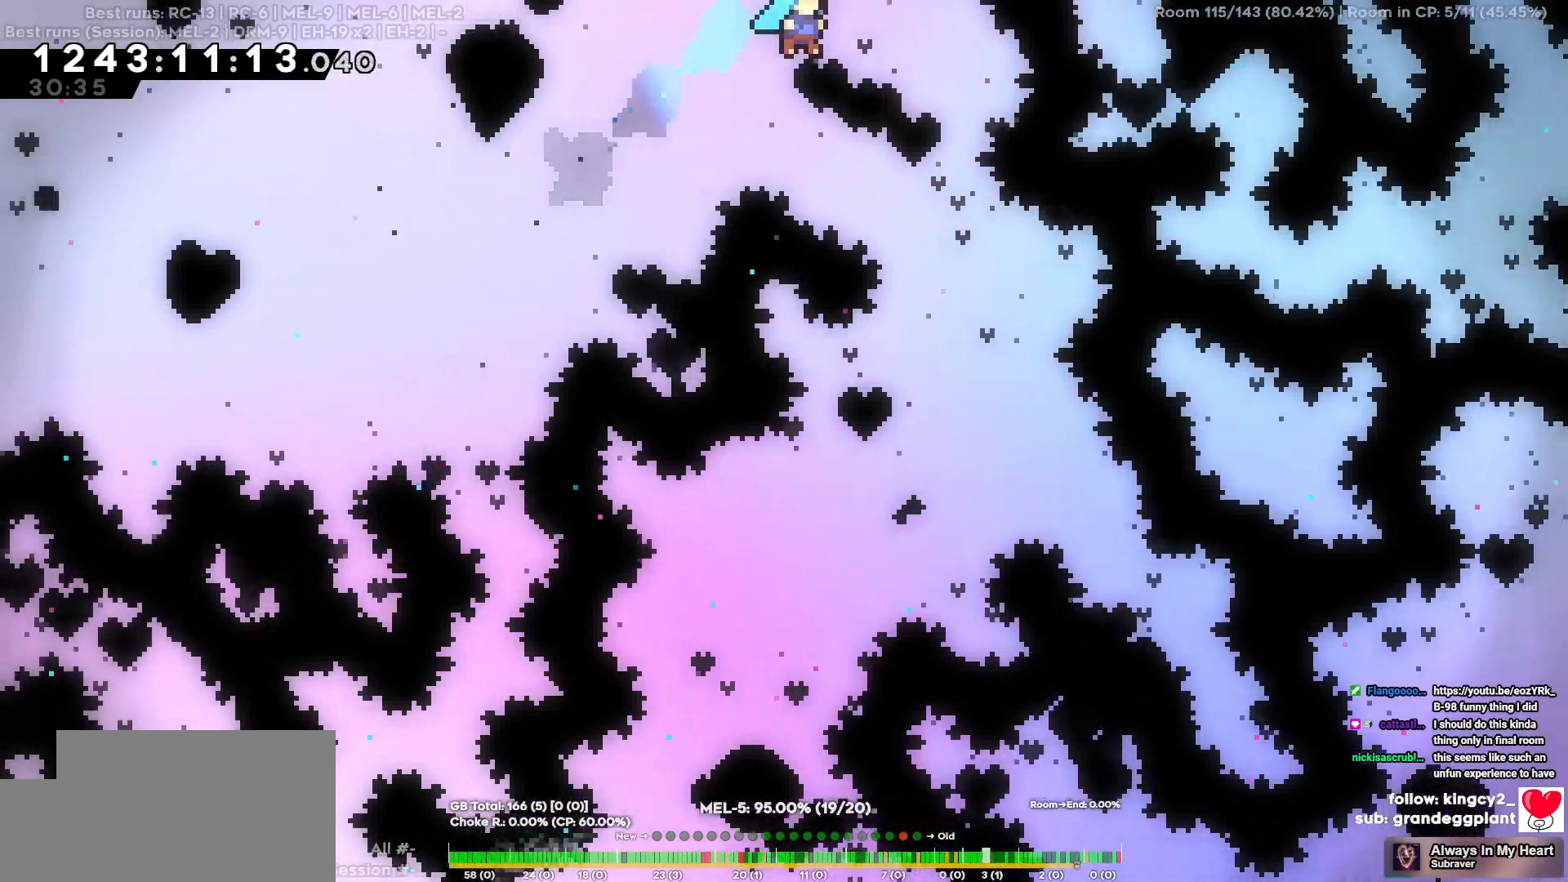
{"keys": ["a"], "events": [[267, "d", "up"], [500, "a", "down"]]}
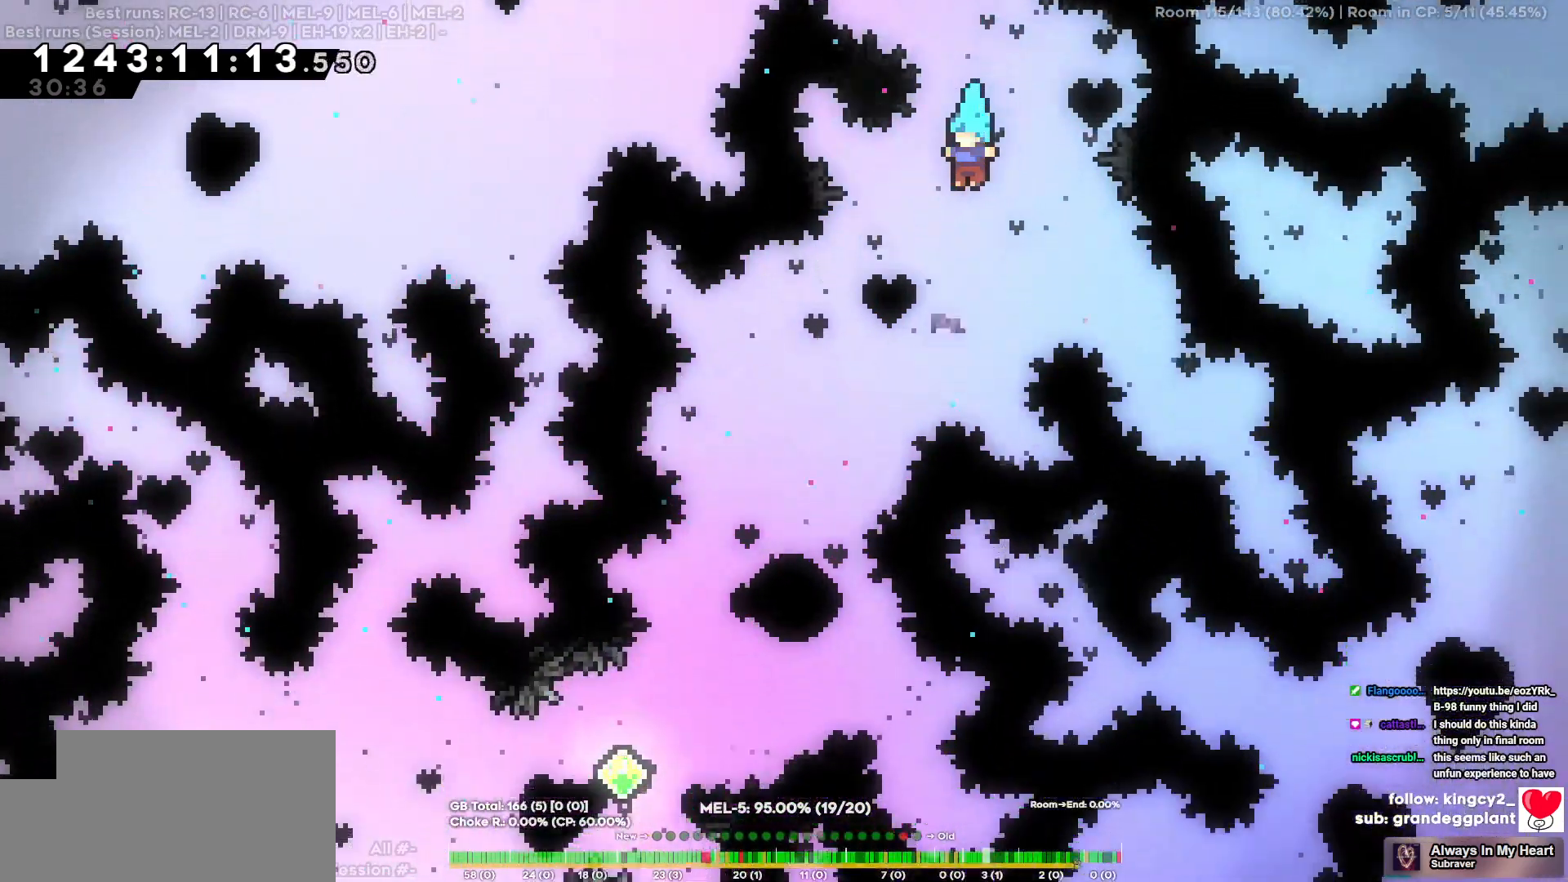
{"keys": ["a"], "events": []}